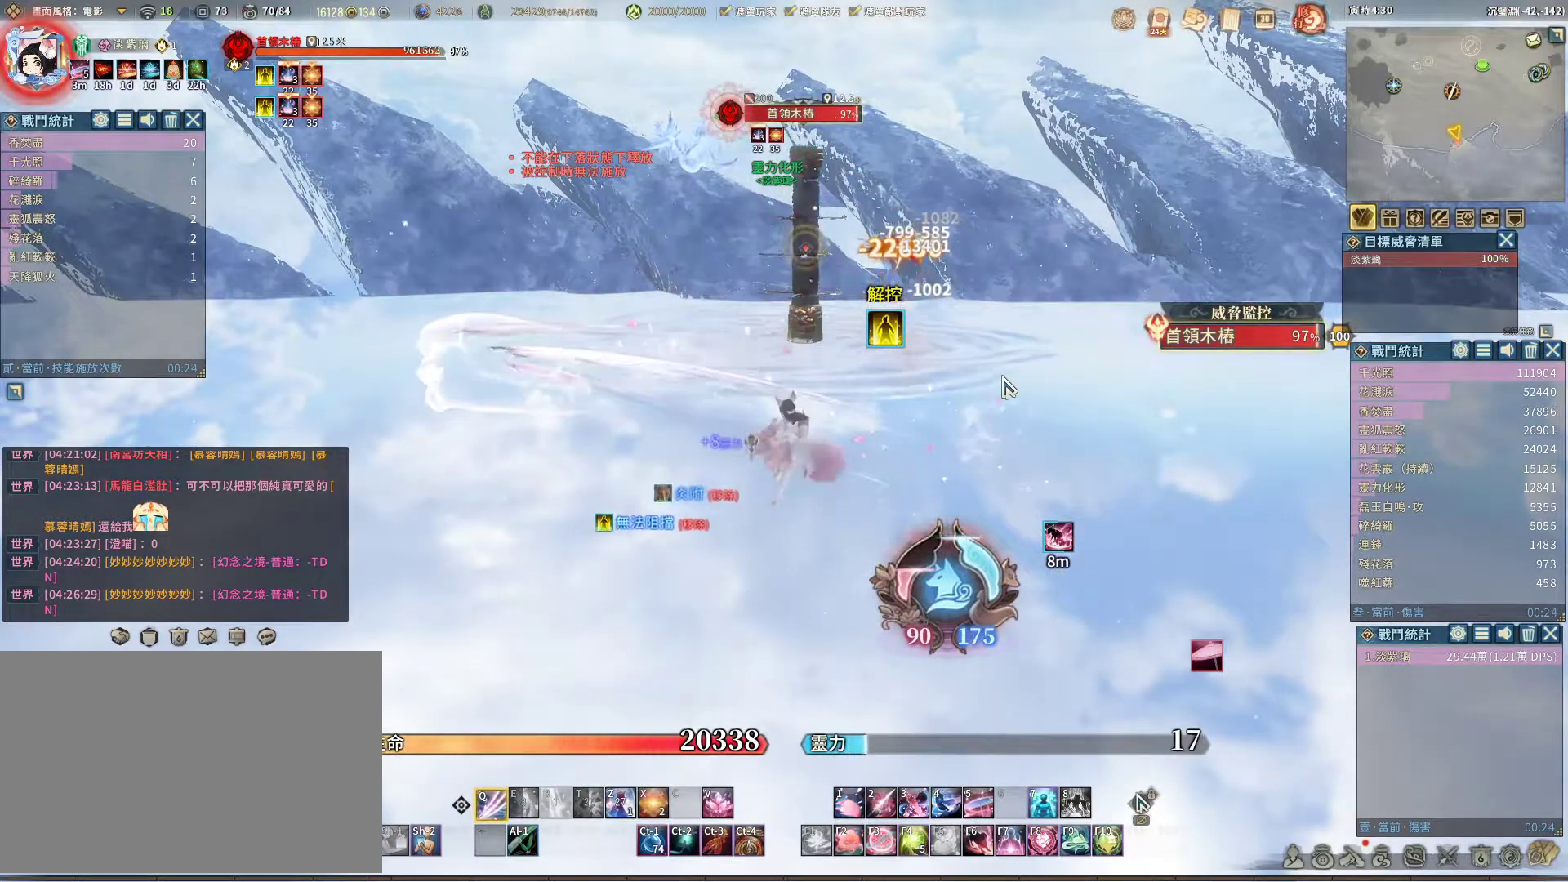
Gameplay with keyboard and mouse; each line is a JSON object with the keys and mouse buttons held at the frame after it. "events" lists presses ("down") and releases ("up") of "1", "2", "3", "4", "5", "a", "alt", "c", "caps_lock", "ctrl", "d", "e", "f", "g", "r", "s", "shift", "space", "t", "tab", "v", "w", "x", "z", "mouse_left", "mouse_wheel" and "mouse_right" between this image and that frame as [ms after this image, input, new state], when the widget could be followed in between. "mouse_left", "mouse_wheel", "mouse_right" = the "left", "wheel", "right" buttons of the "mouse" list. No other keys are recorded. "wheel" means that the mouse wheel is clicked or scrolled. Not read: mouse_move q.
{"keys": [], "mouse": [], "events": []}
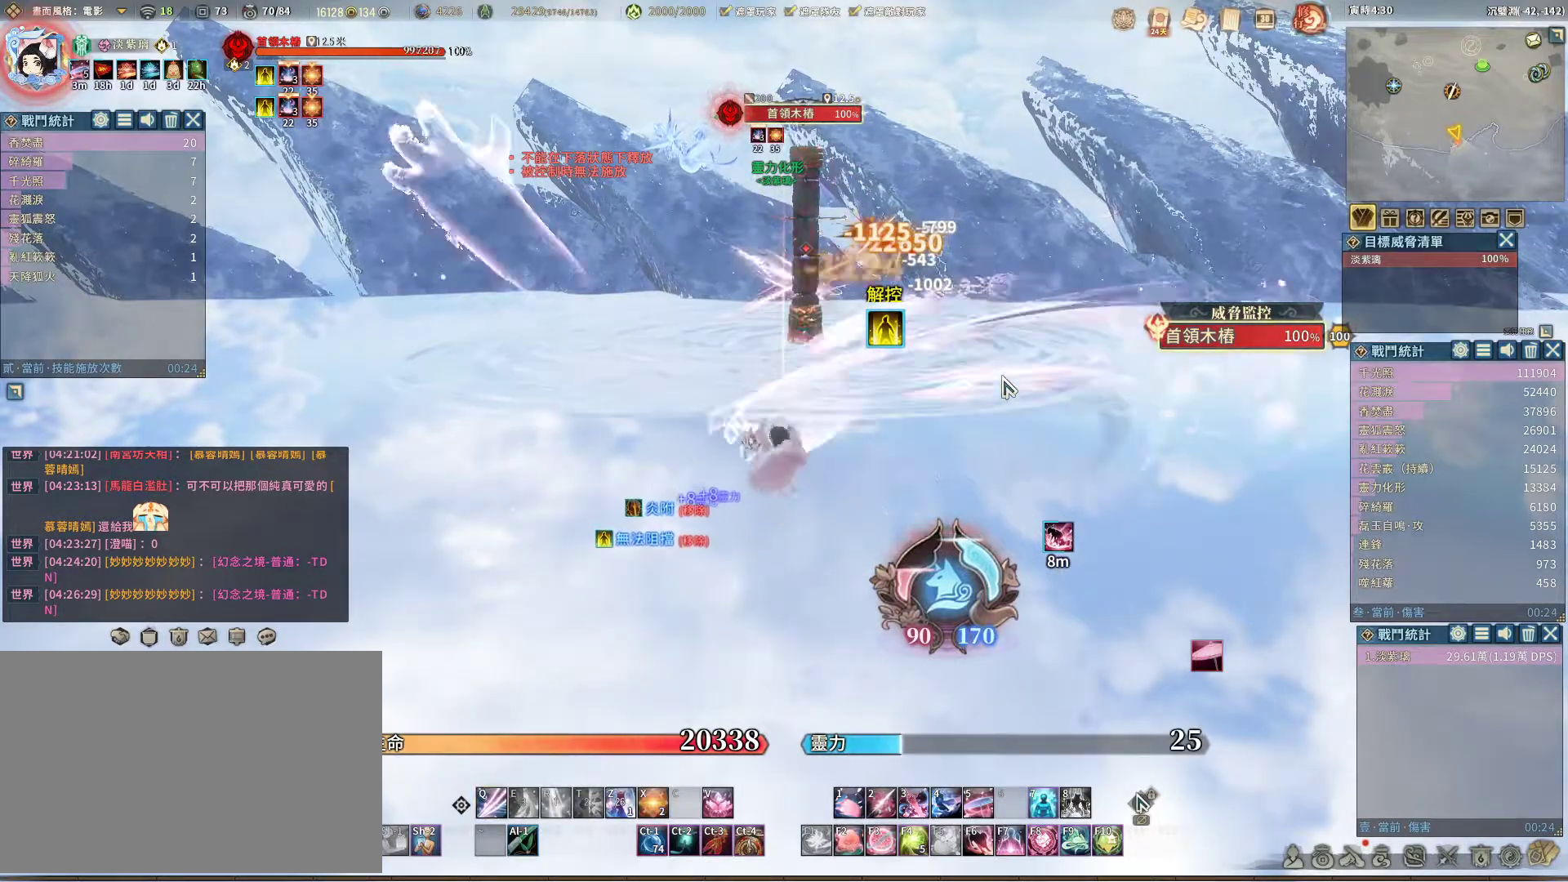
{"keys": [], "mouse": [], "events": [[67, "space", "down"], [117, "space", "up"]]}
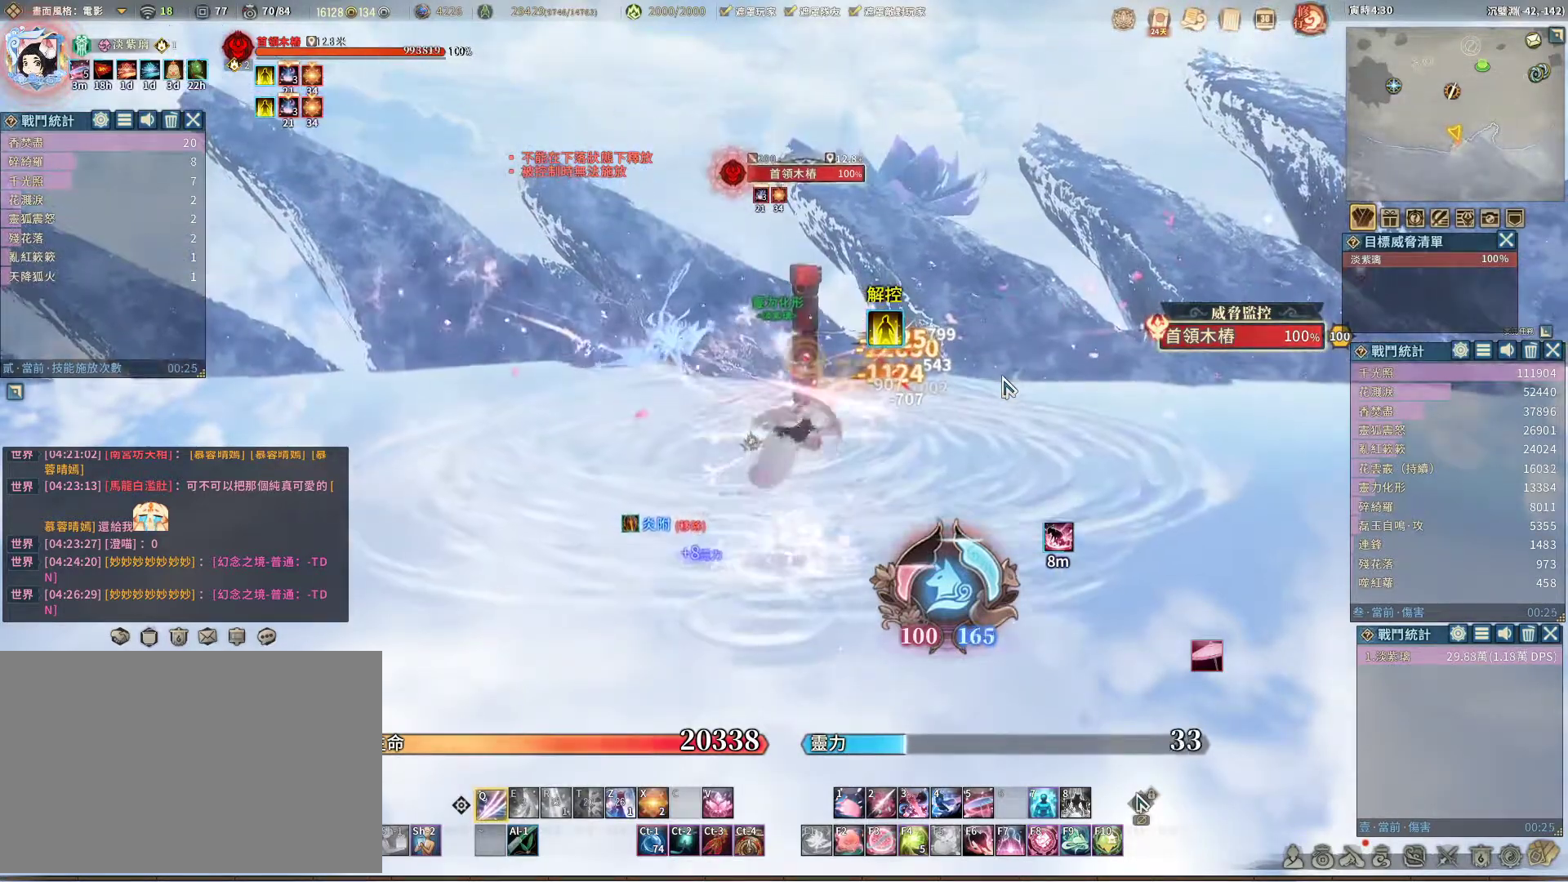
{"keys": ["r"], "mouse": [], "events": [[500, "r", "down"]]}
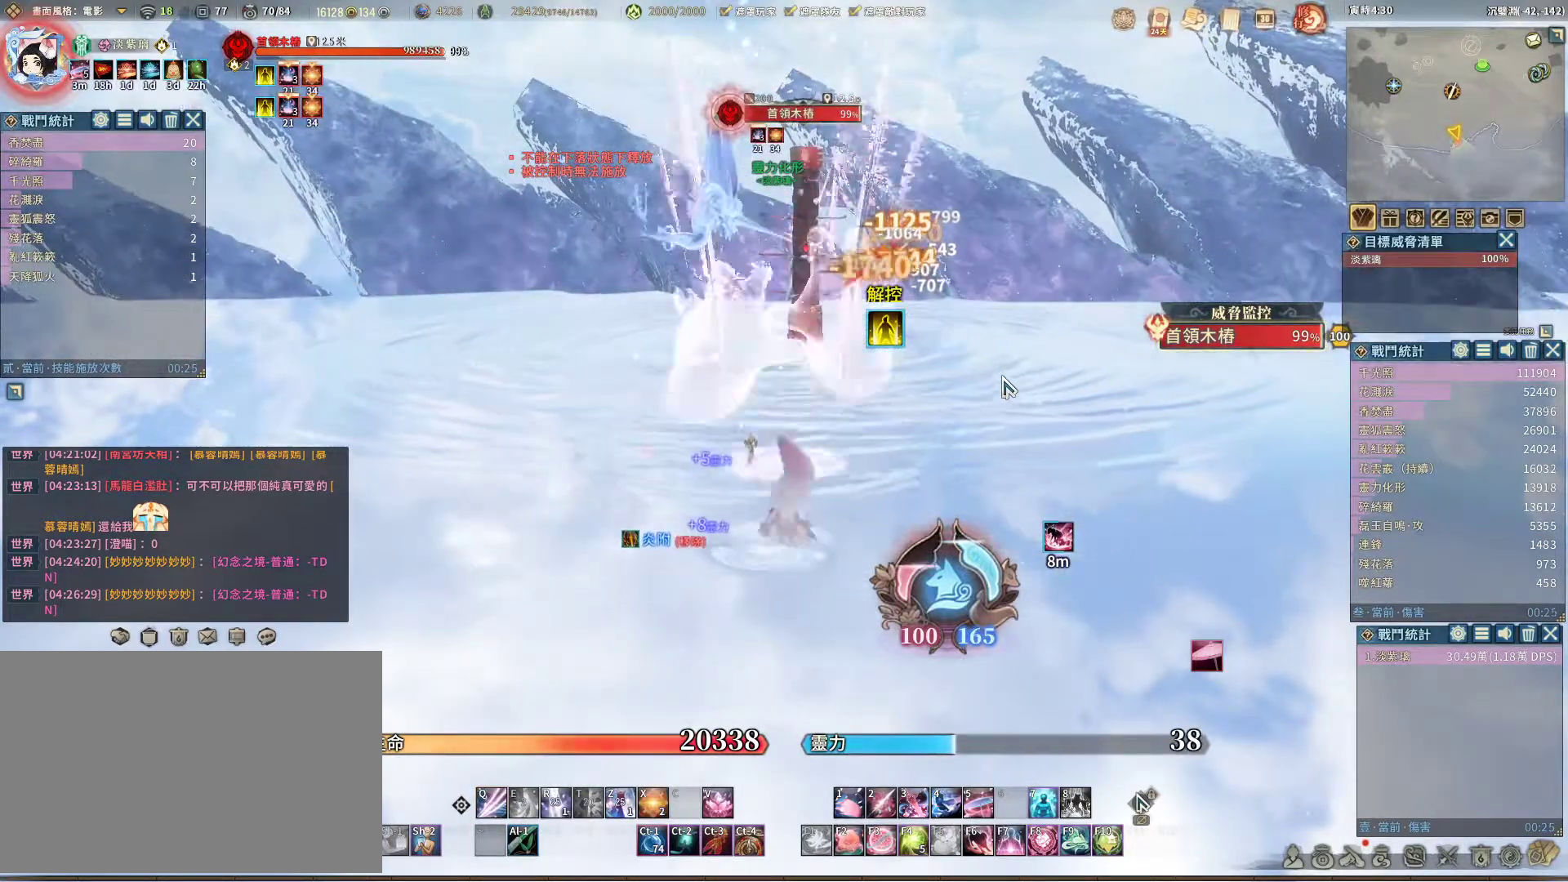
{"keys": [], "mouse": [], "events": [[100, "r", "up"]]}
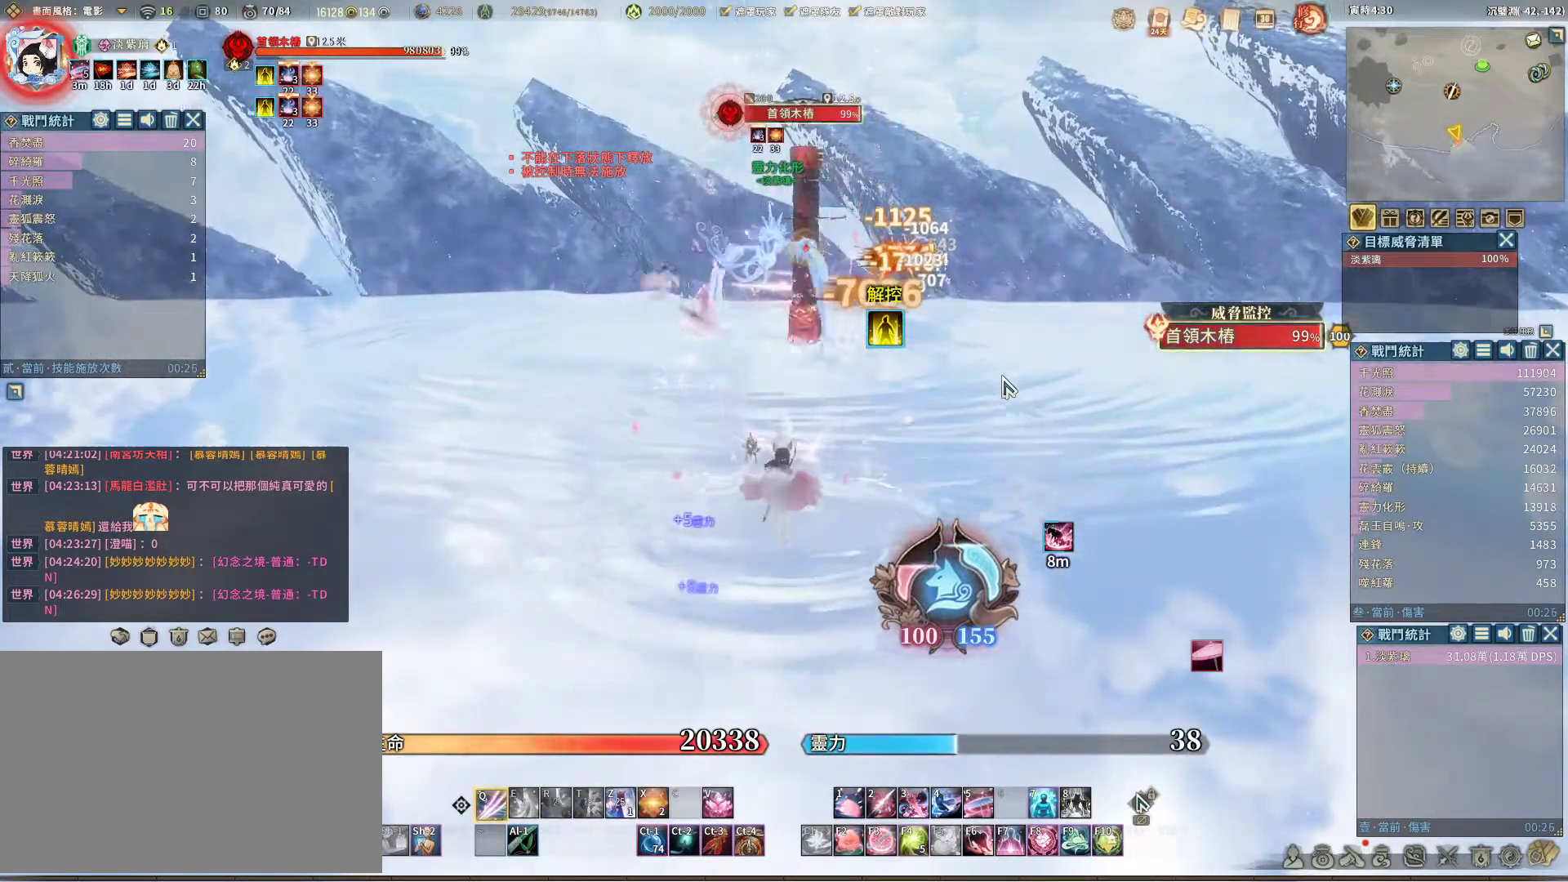
{"keys": [], "mouse": [], "events": []}
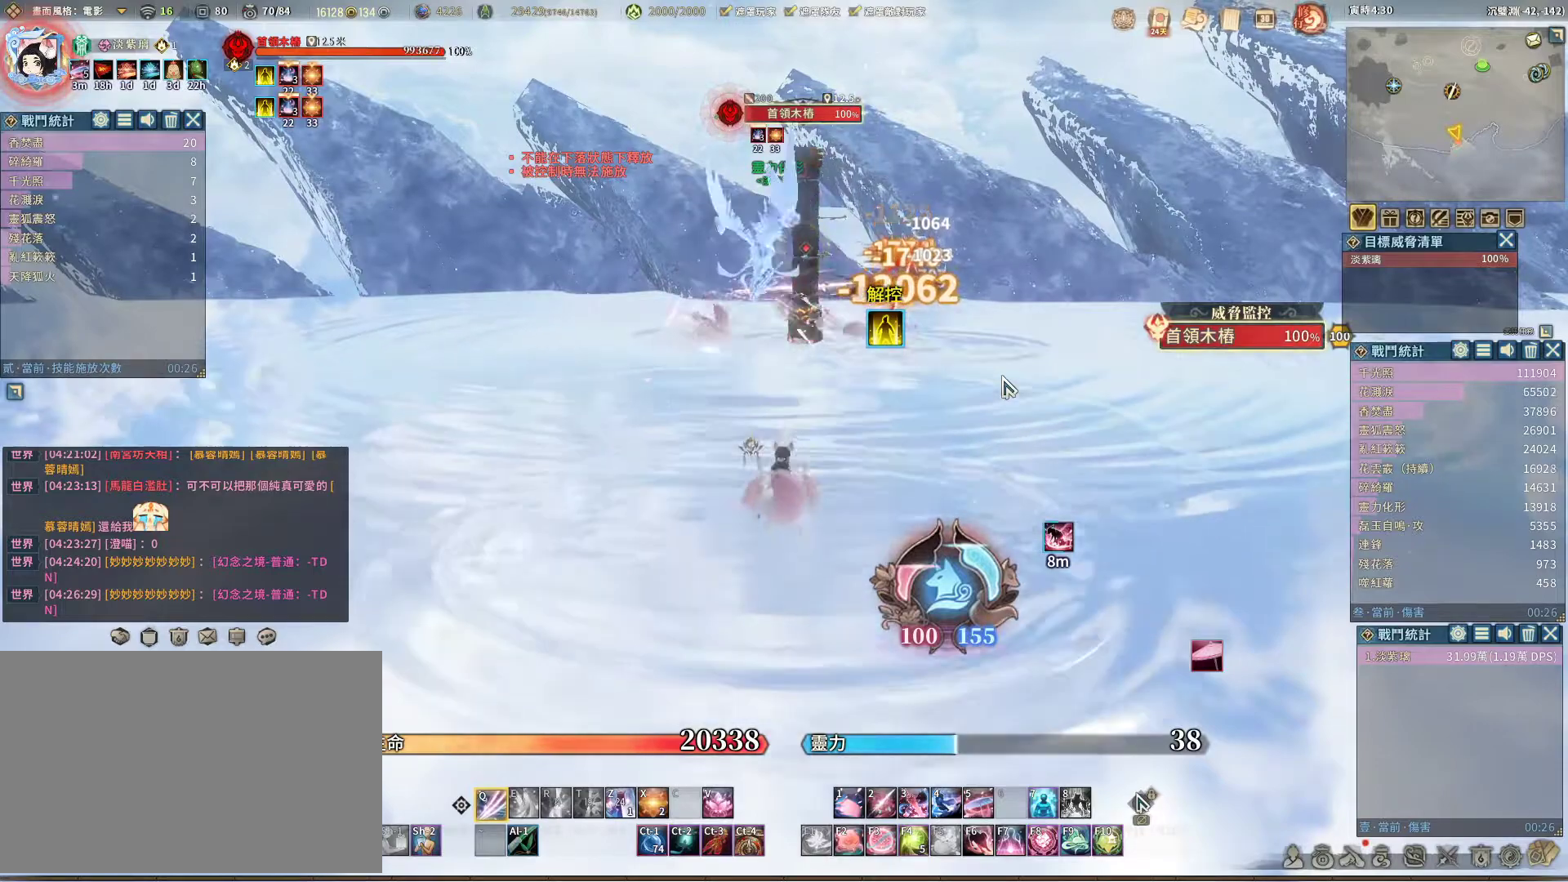
{"keys": [], "mouse": [], "events": []}
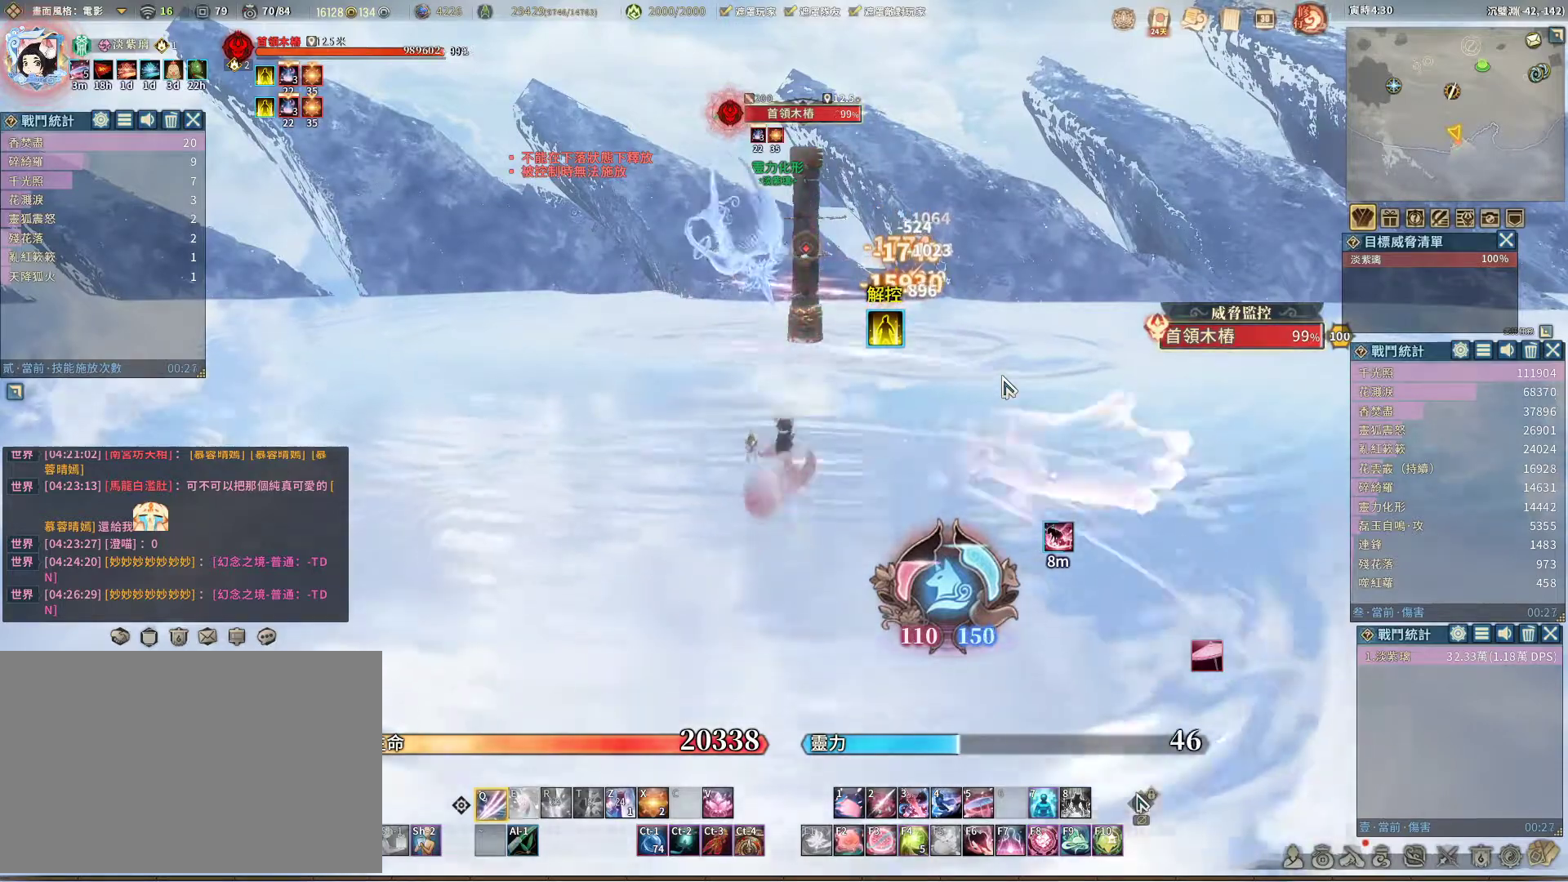
{"keys": [], "mouse": [], "events": []}
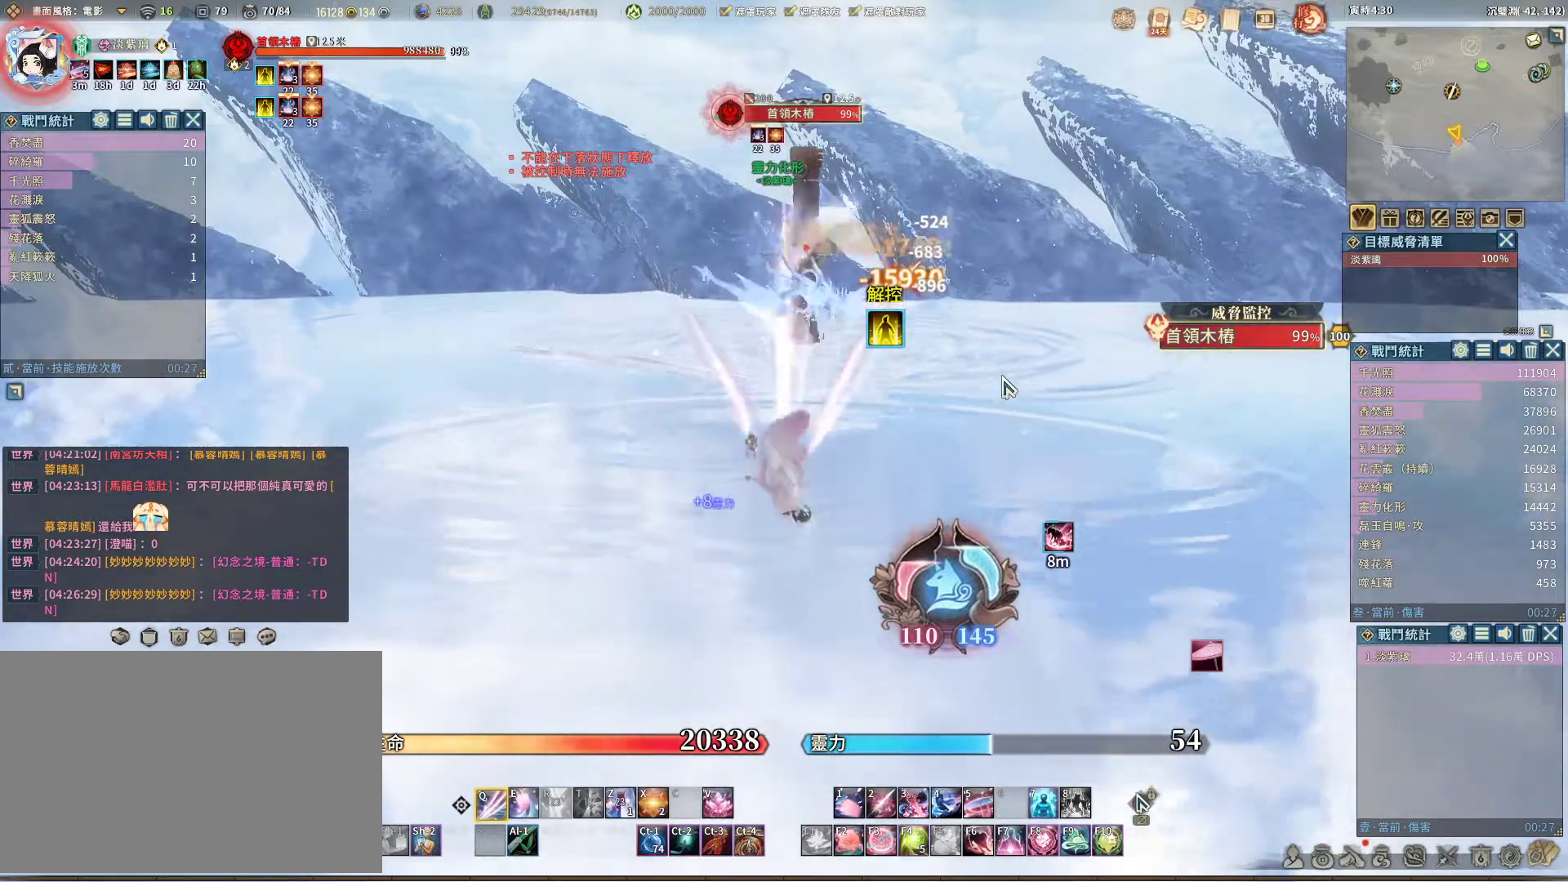
{"keys": [], "mouse": [], "events": [[300, "space", "down"], [350, "space", "up"]]}
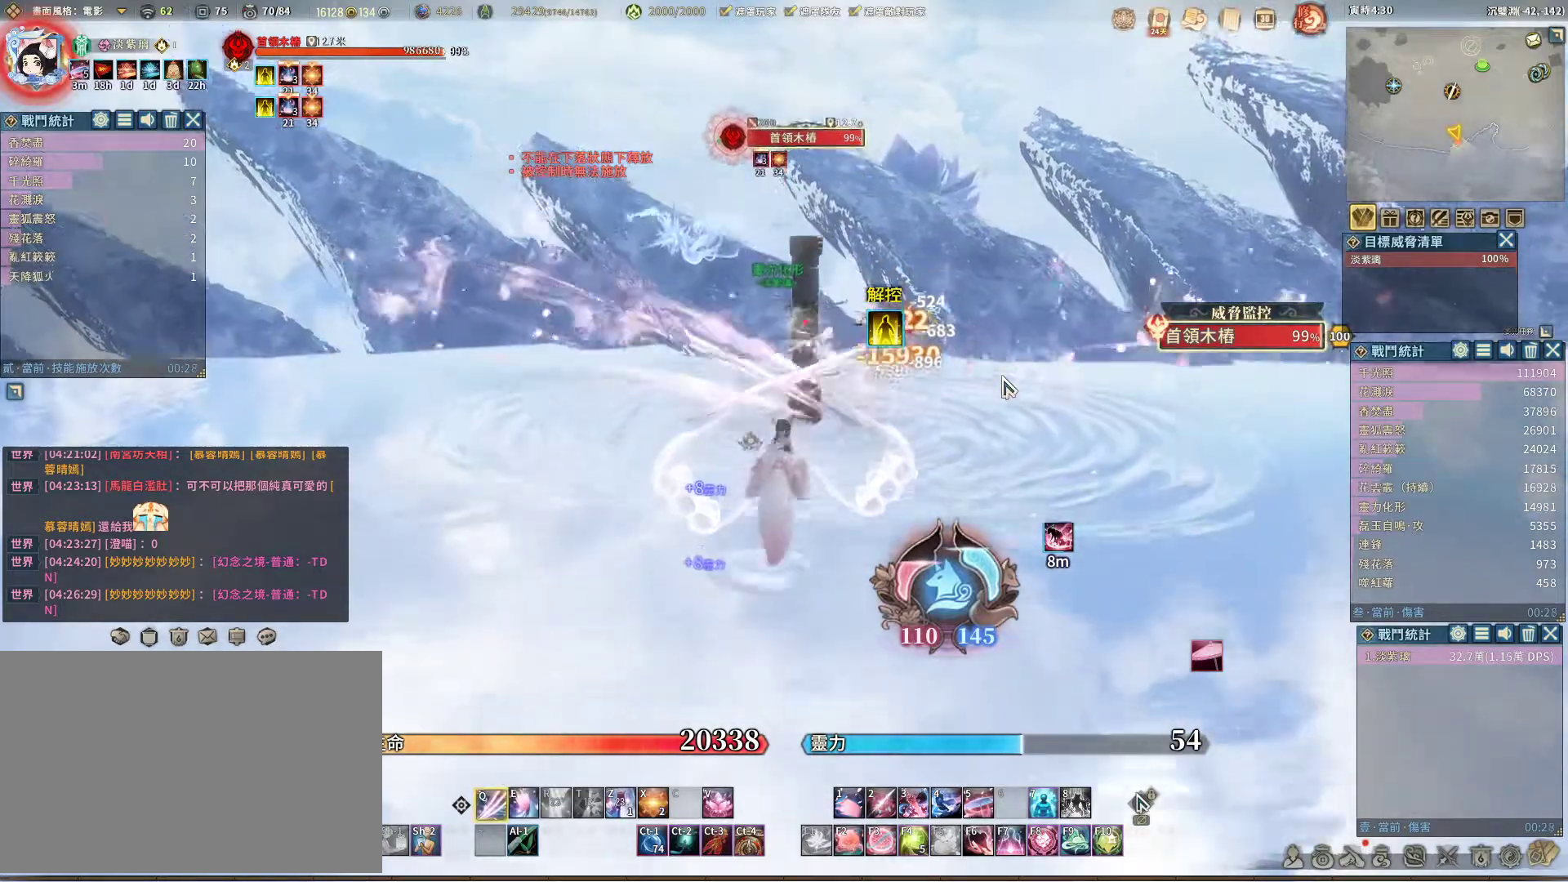
{"keys": [], "mouse": [], "events": []}
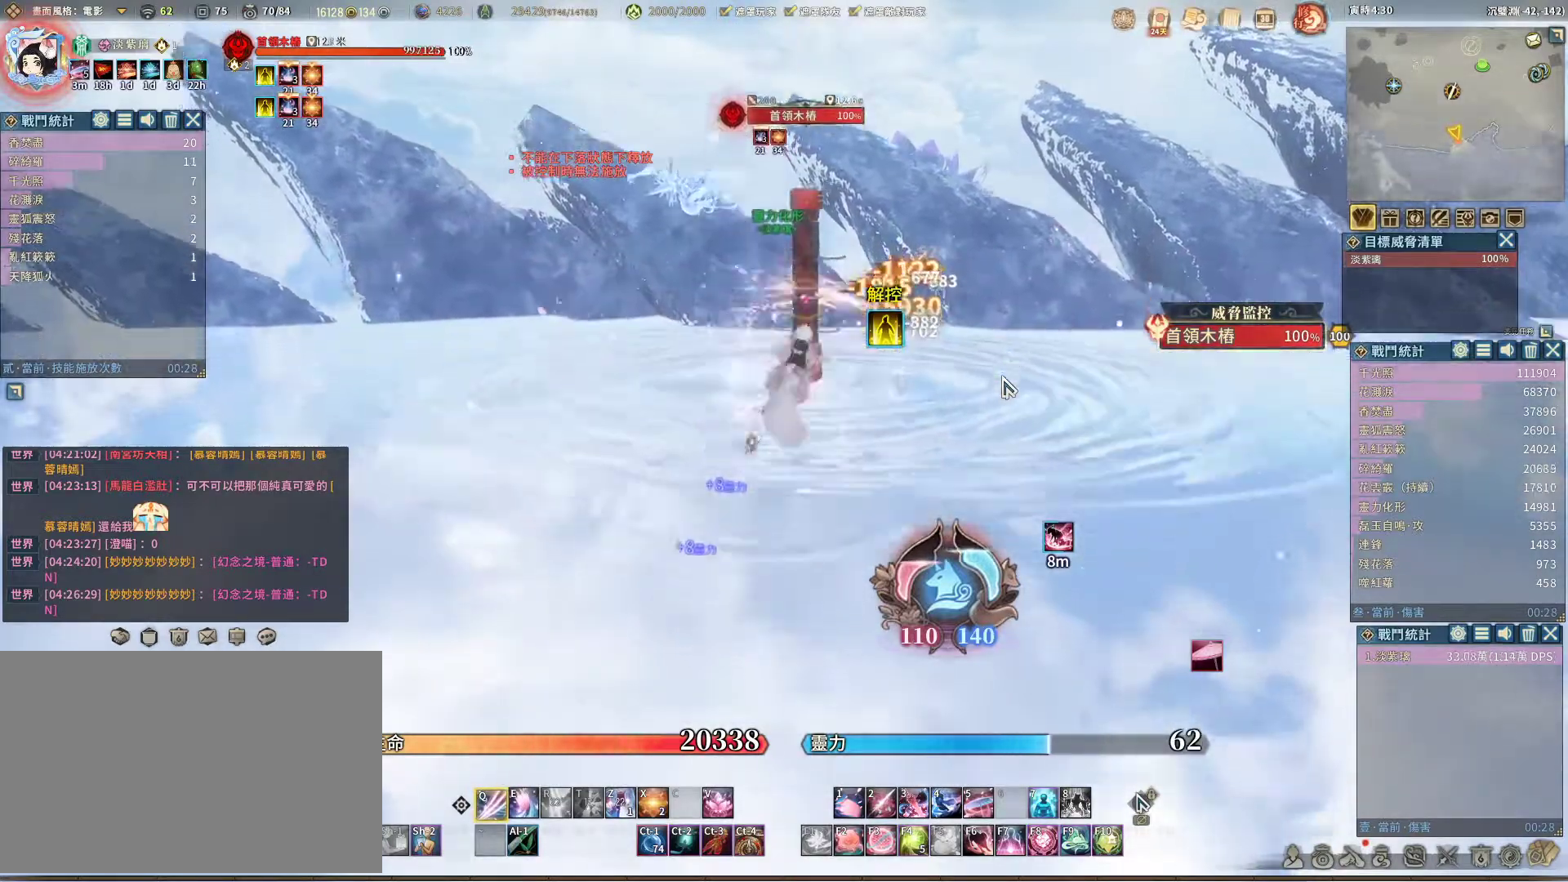
{"keys": [], "mouse": [], "events": [[283, "space", "down"], [383, "space", "up"]]}
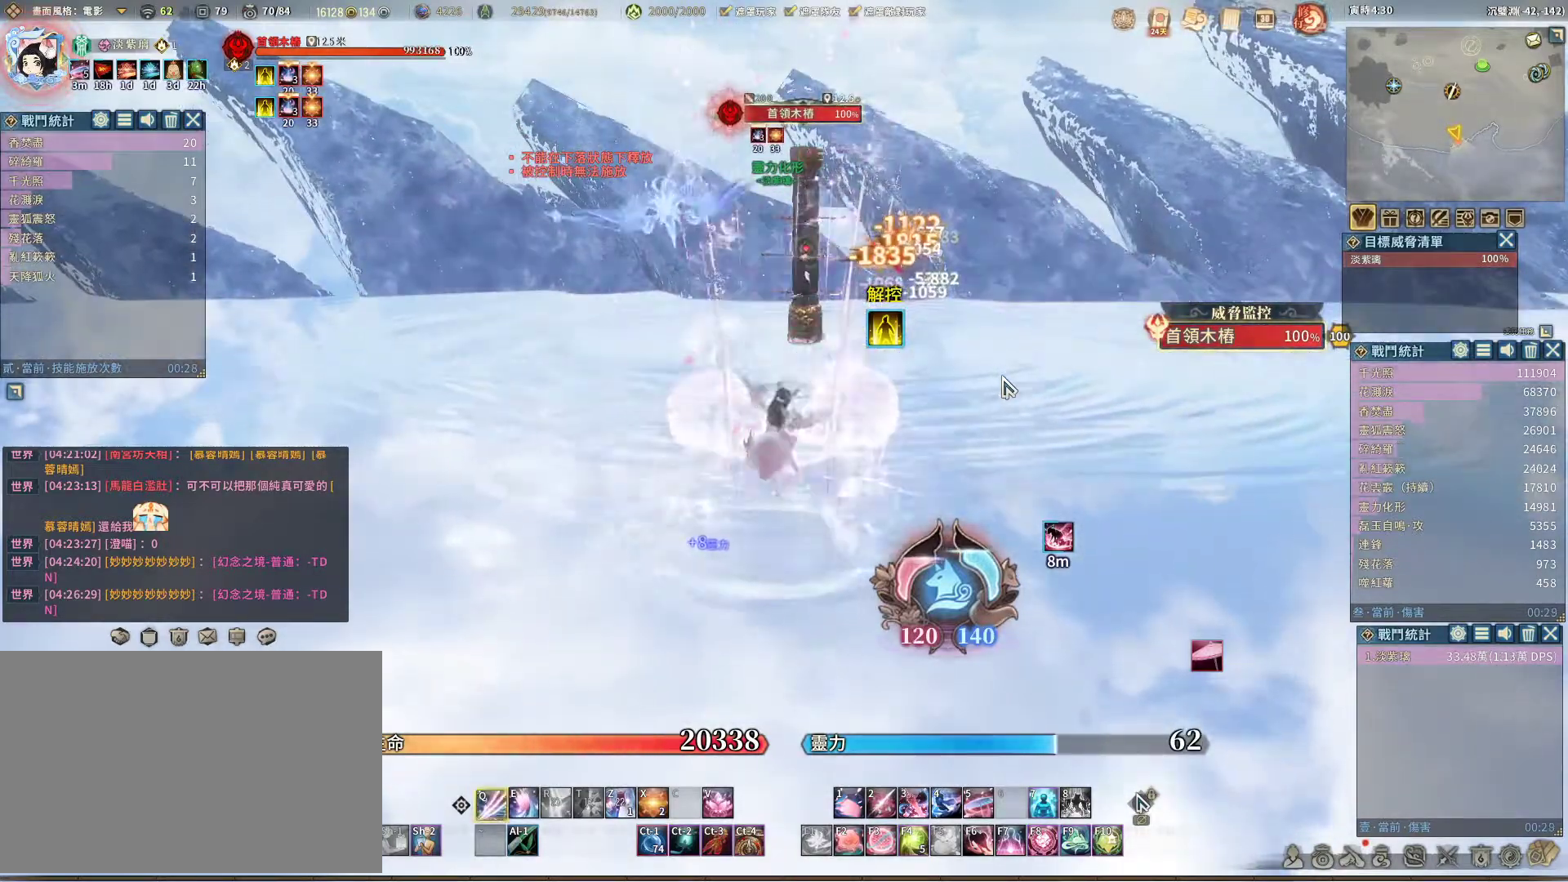
{"keys": [], "mouse": [], "events": [[67, "e", "down"], [167, "e", "up"]]}
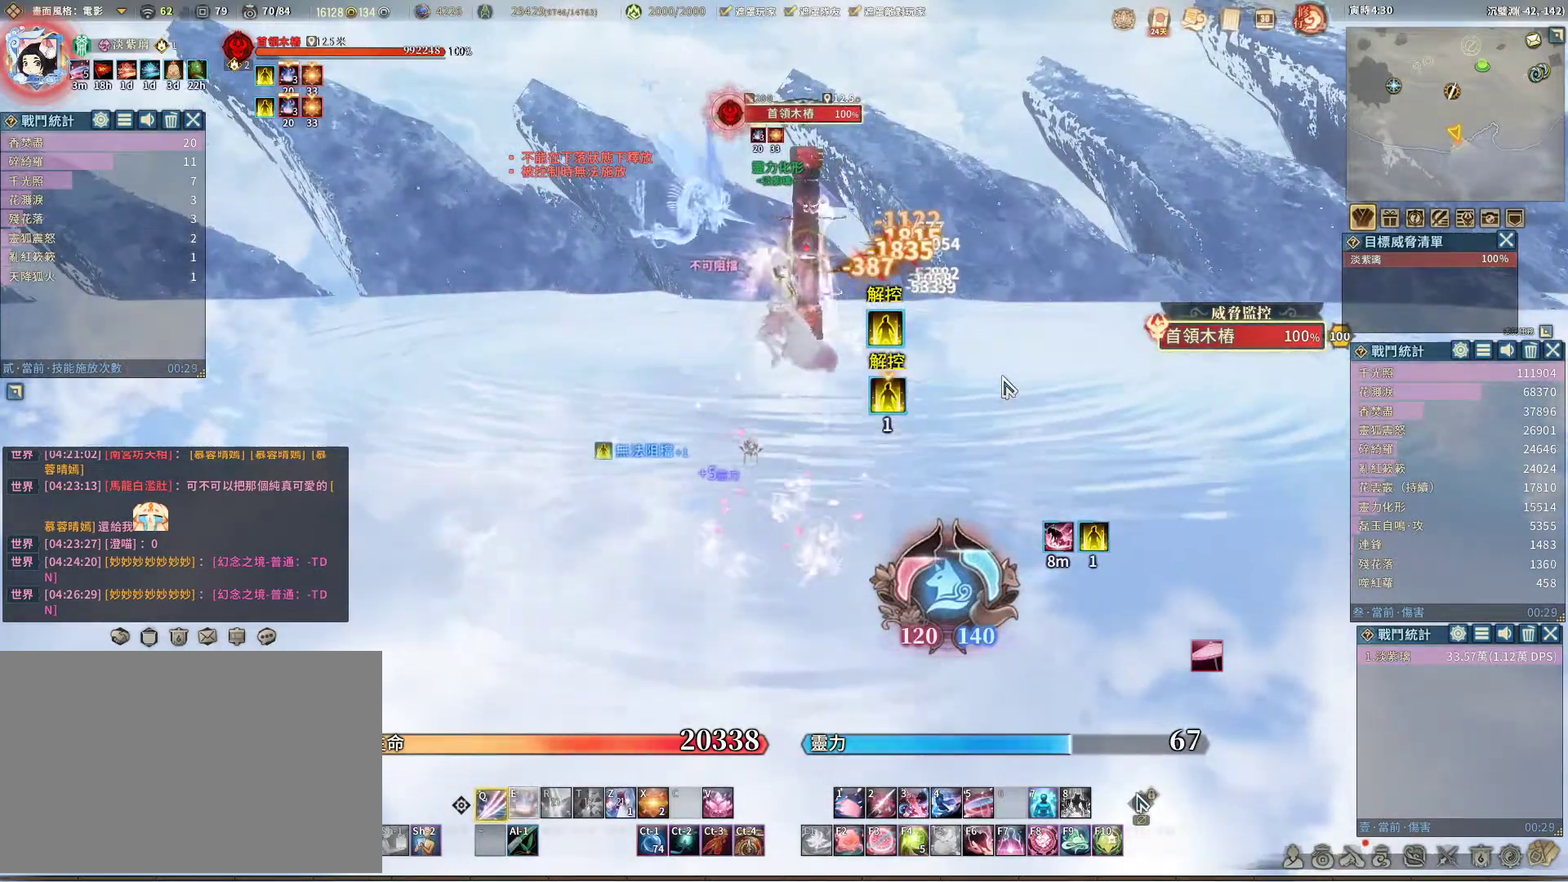
{"keys": [], "mouse": [], "events": [[400, "e", "down"], [450, "e", "up"]]}
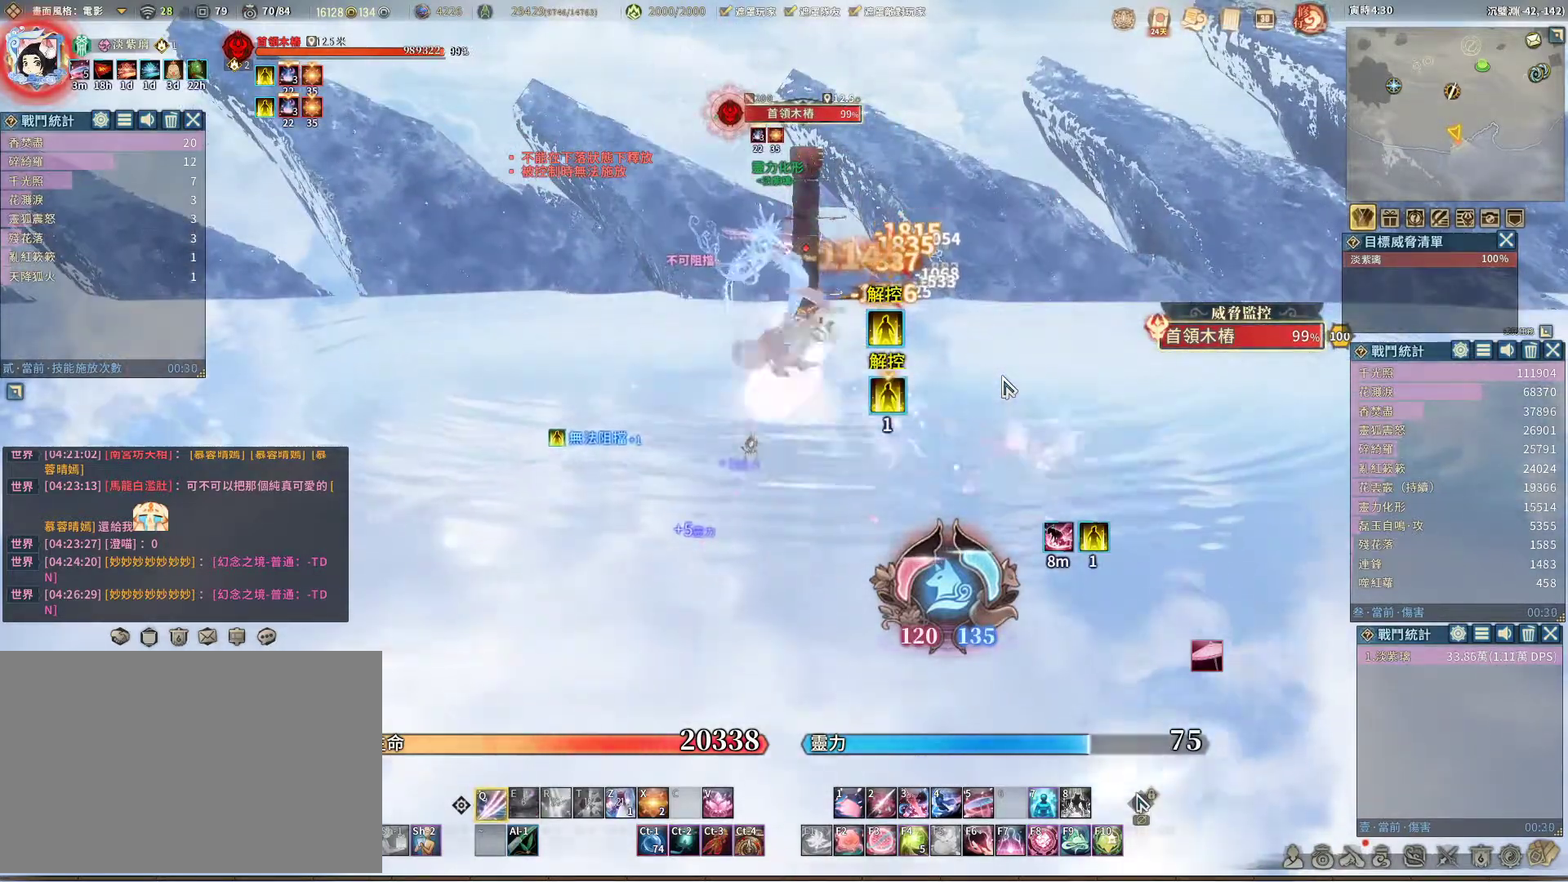
{"keys": ["z"], "mouse": [], "events": [[417, "z", "down"]]}
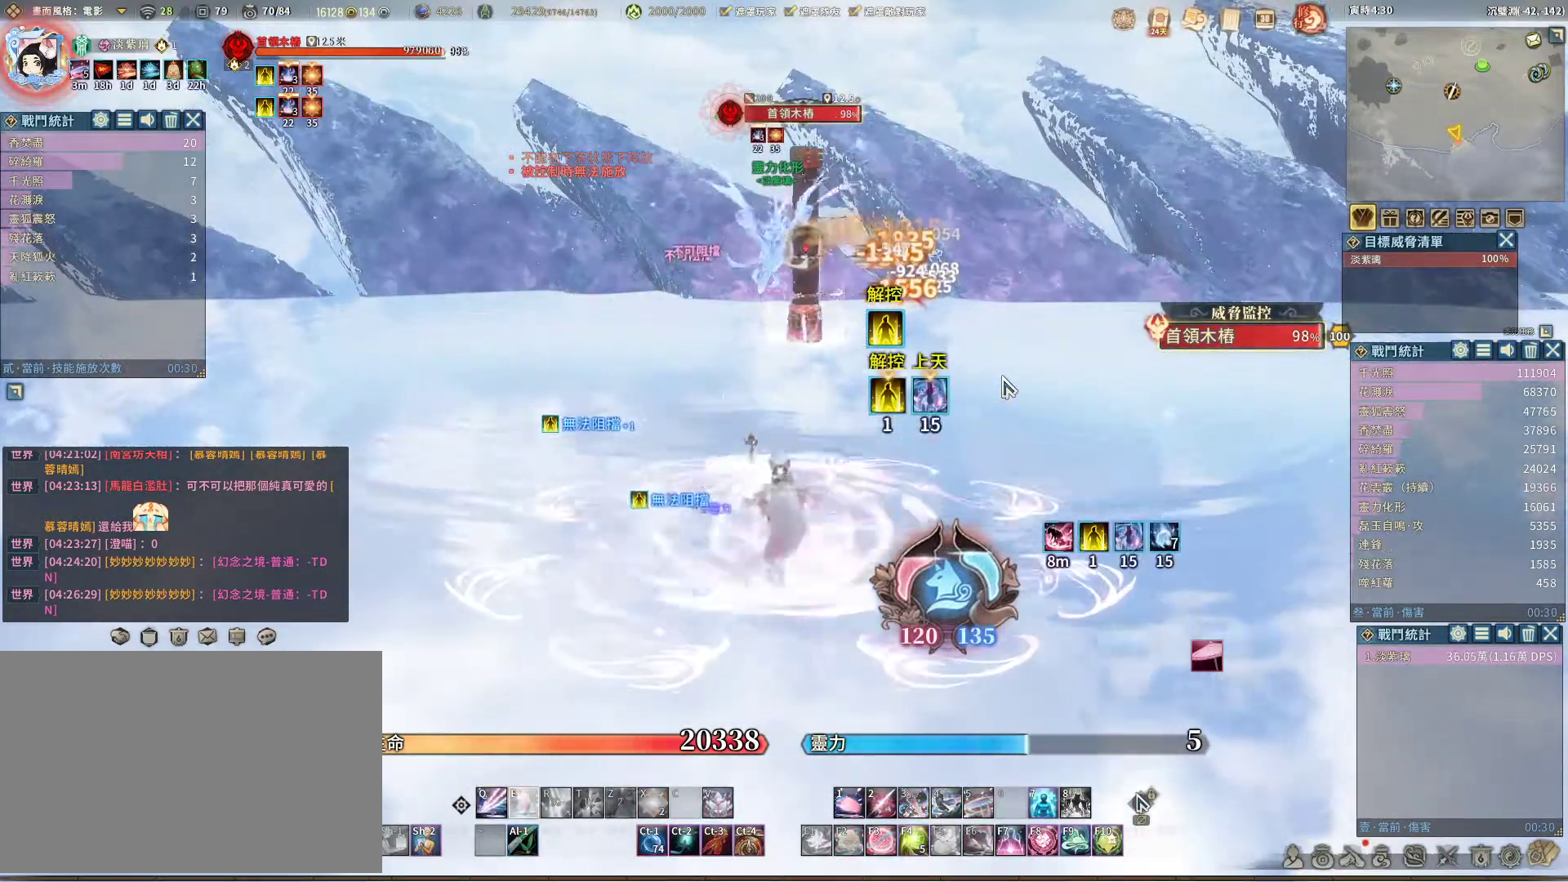
{"keys": [], "mouse": [], "events": [[17, "z", "up"]]}
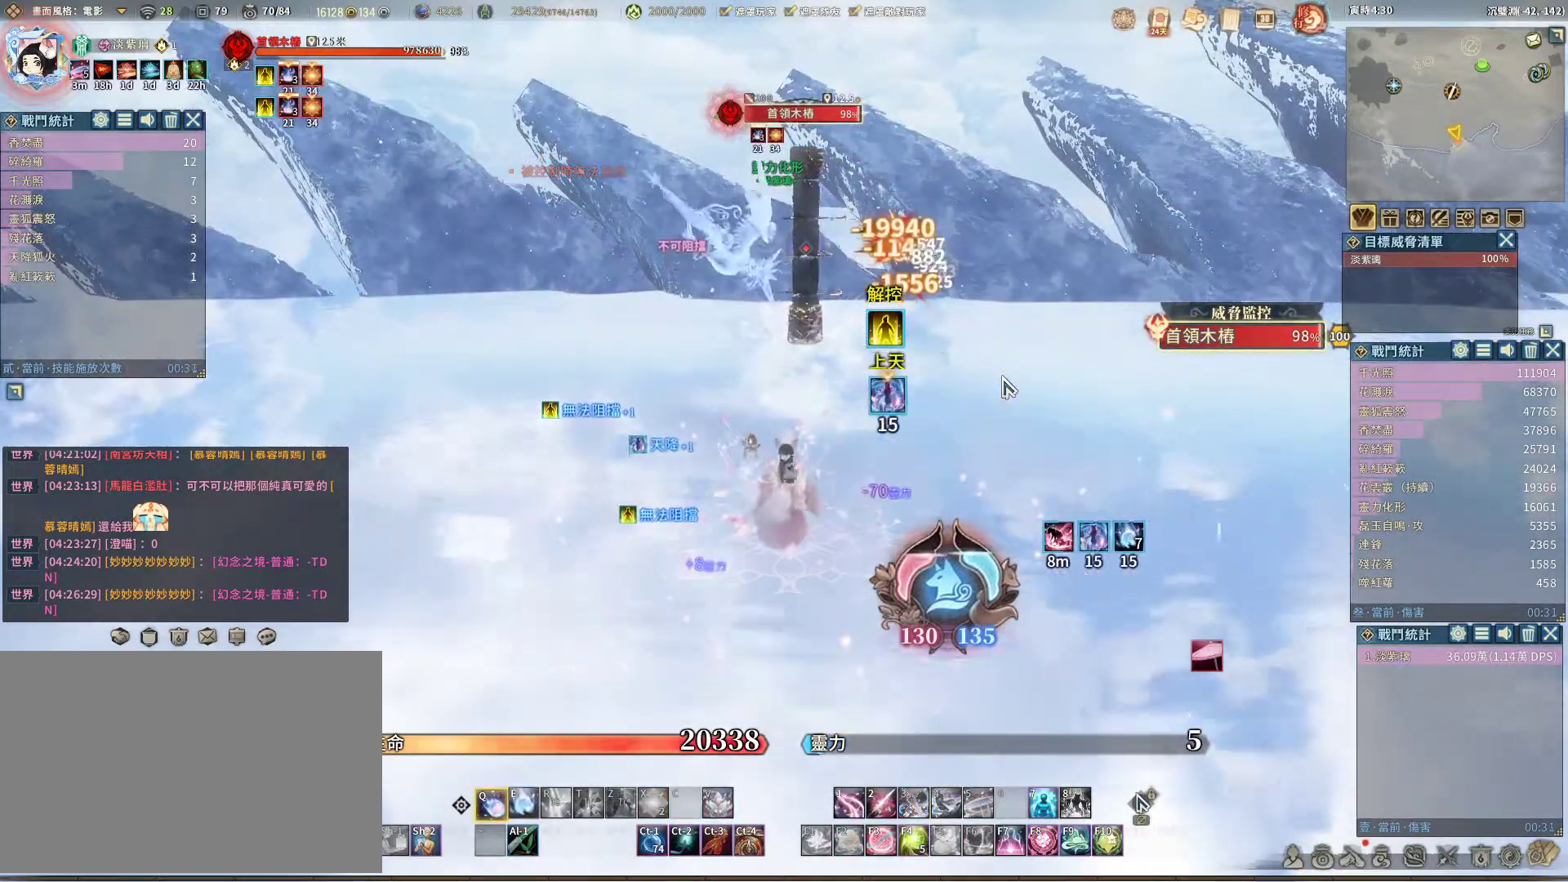
{"keys": [], "mouse": [], "events": []}
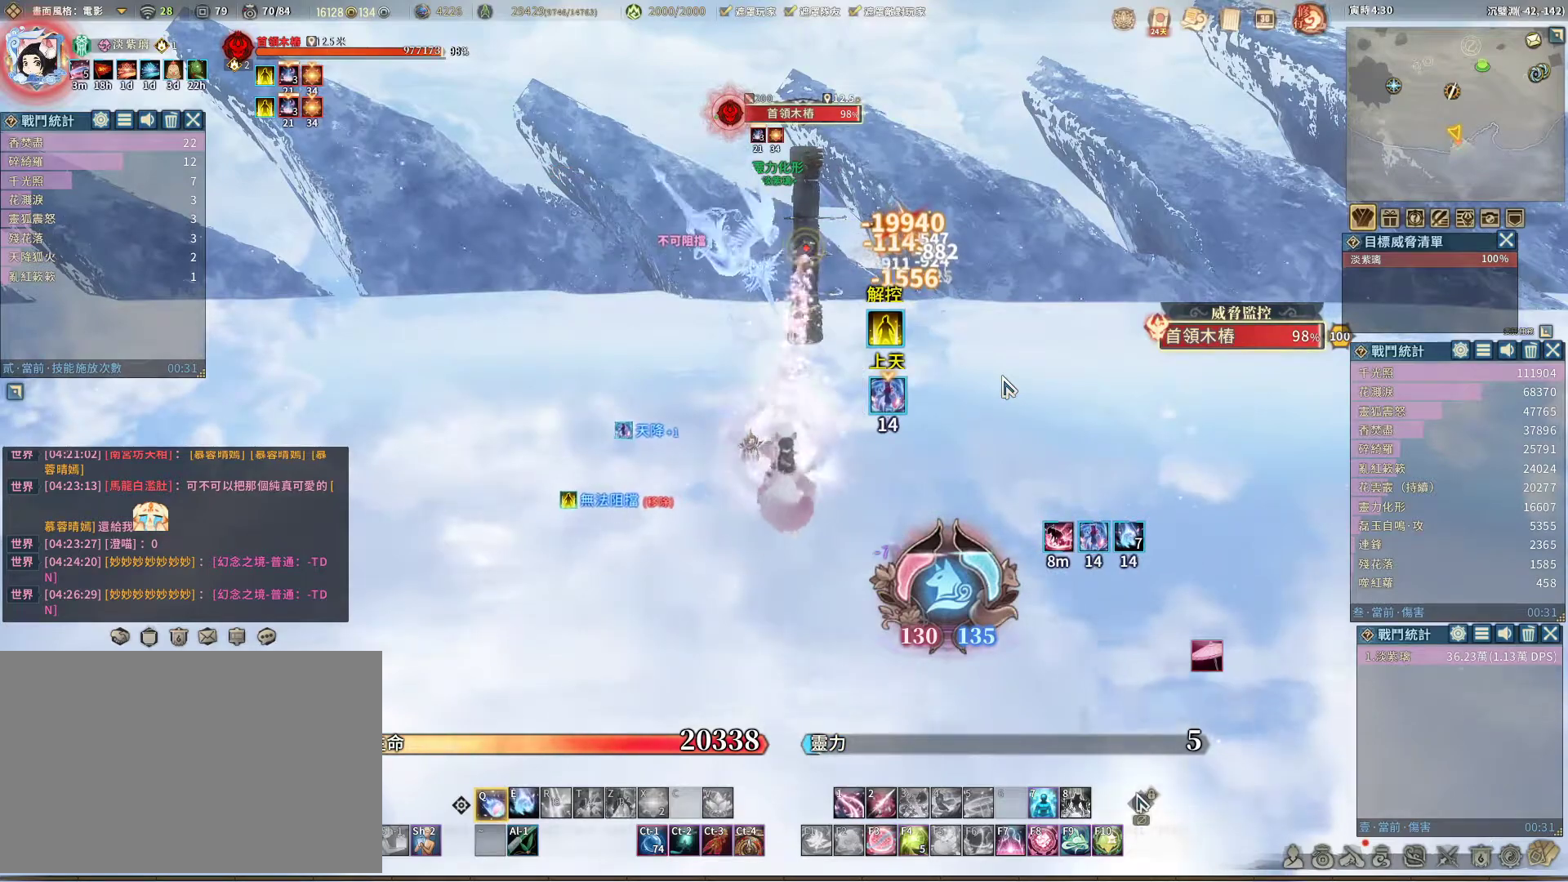
{"keys": [], "mouse": [], "events": [[383, "e", "down"], [417, "e", "up"]]}
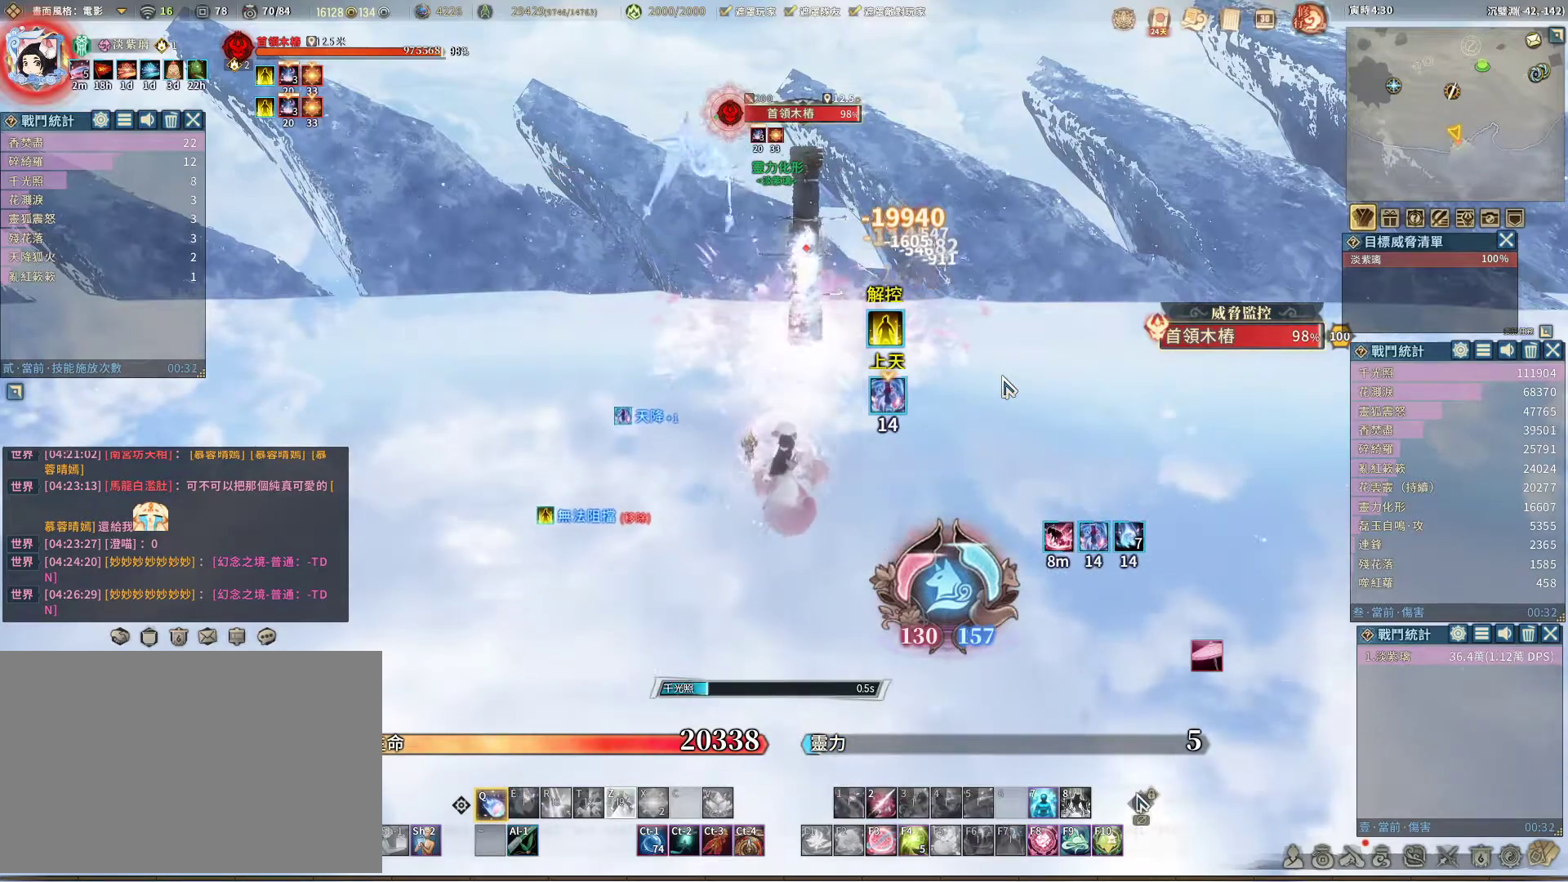
{"keys": [], "mouse": [], "events": []}
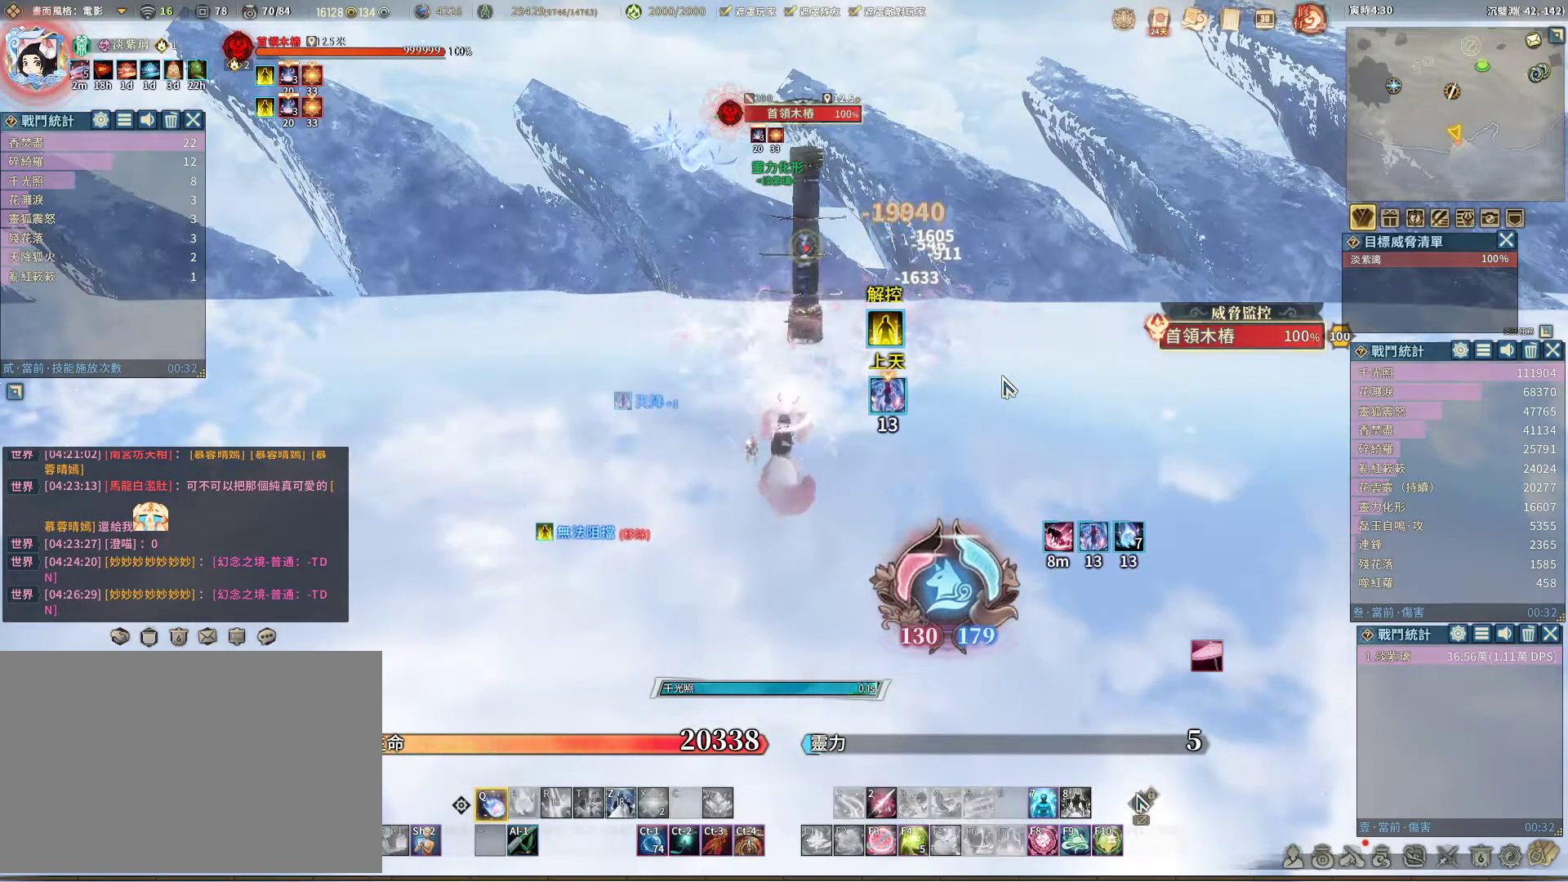
{"keys": [], "mouse": [], "events": []}
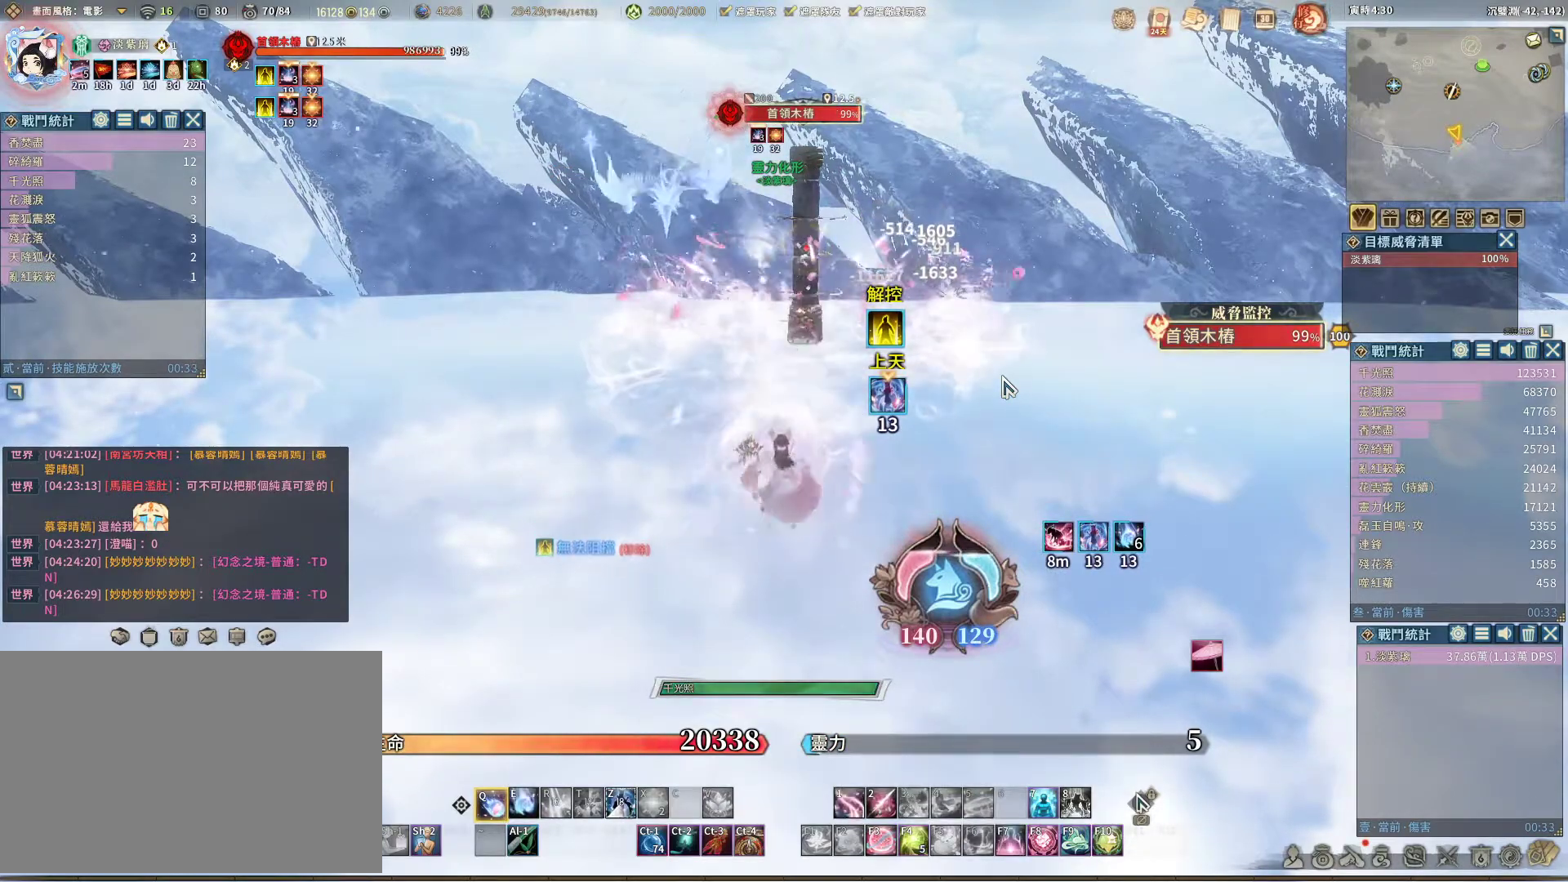
{"keys": [], "mouse": [], "events": []}
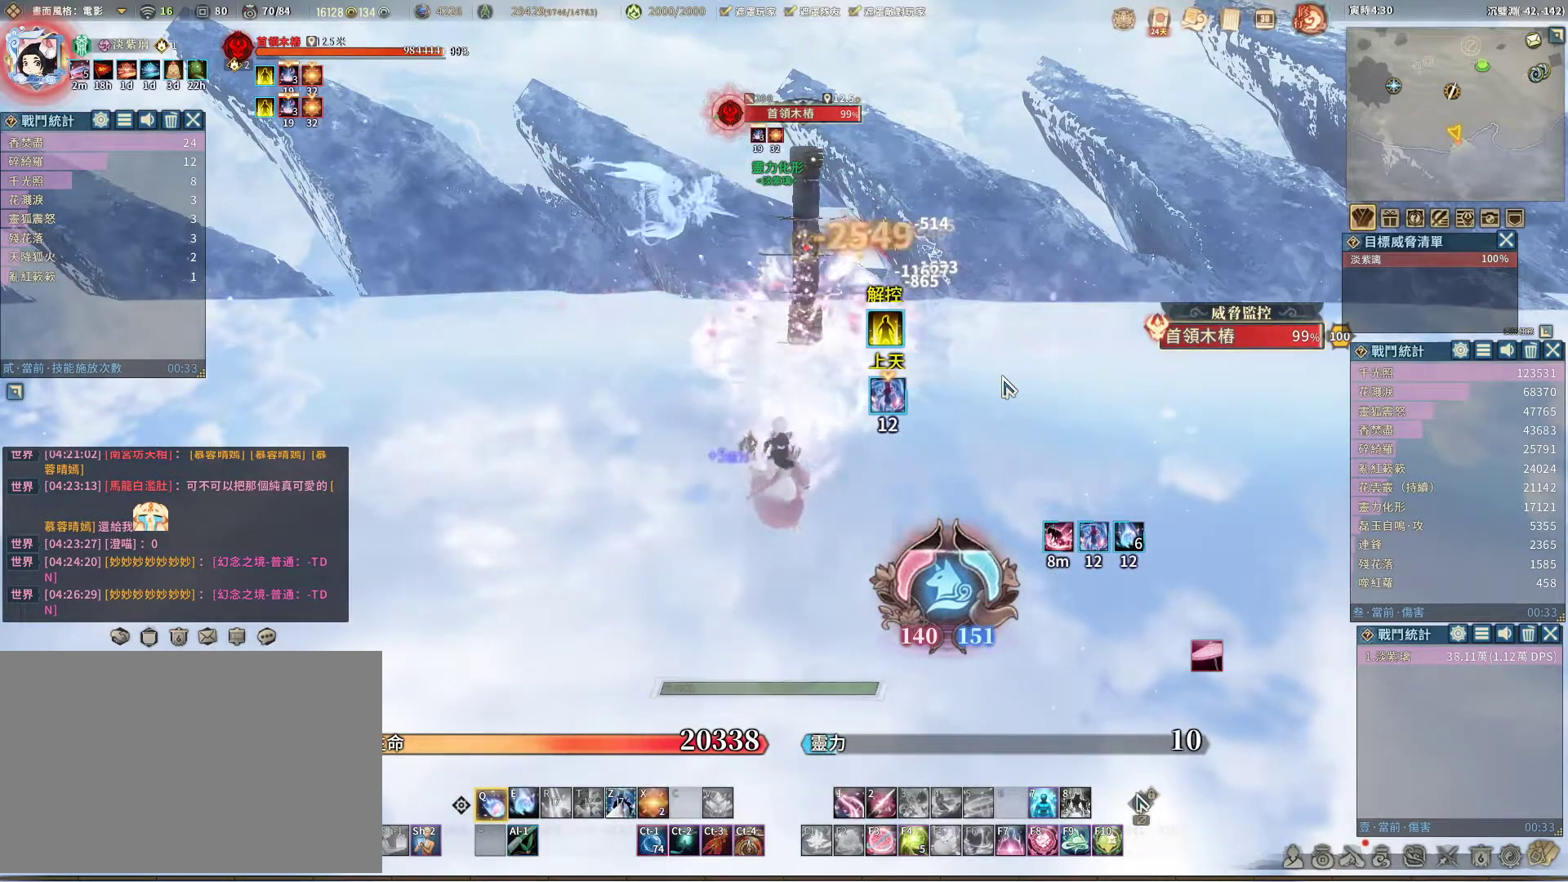
{"keys": [], "mouse": [], "events": [[117, "e", "down"], [200, "e", "up"]]}
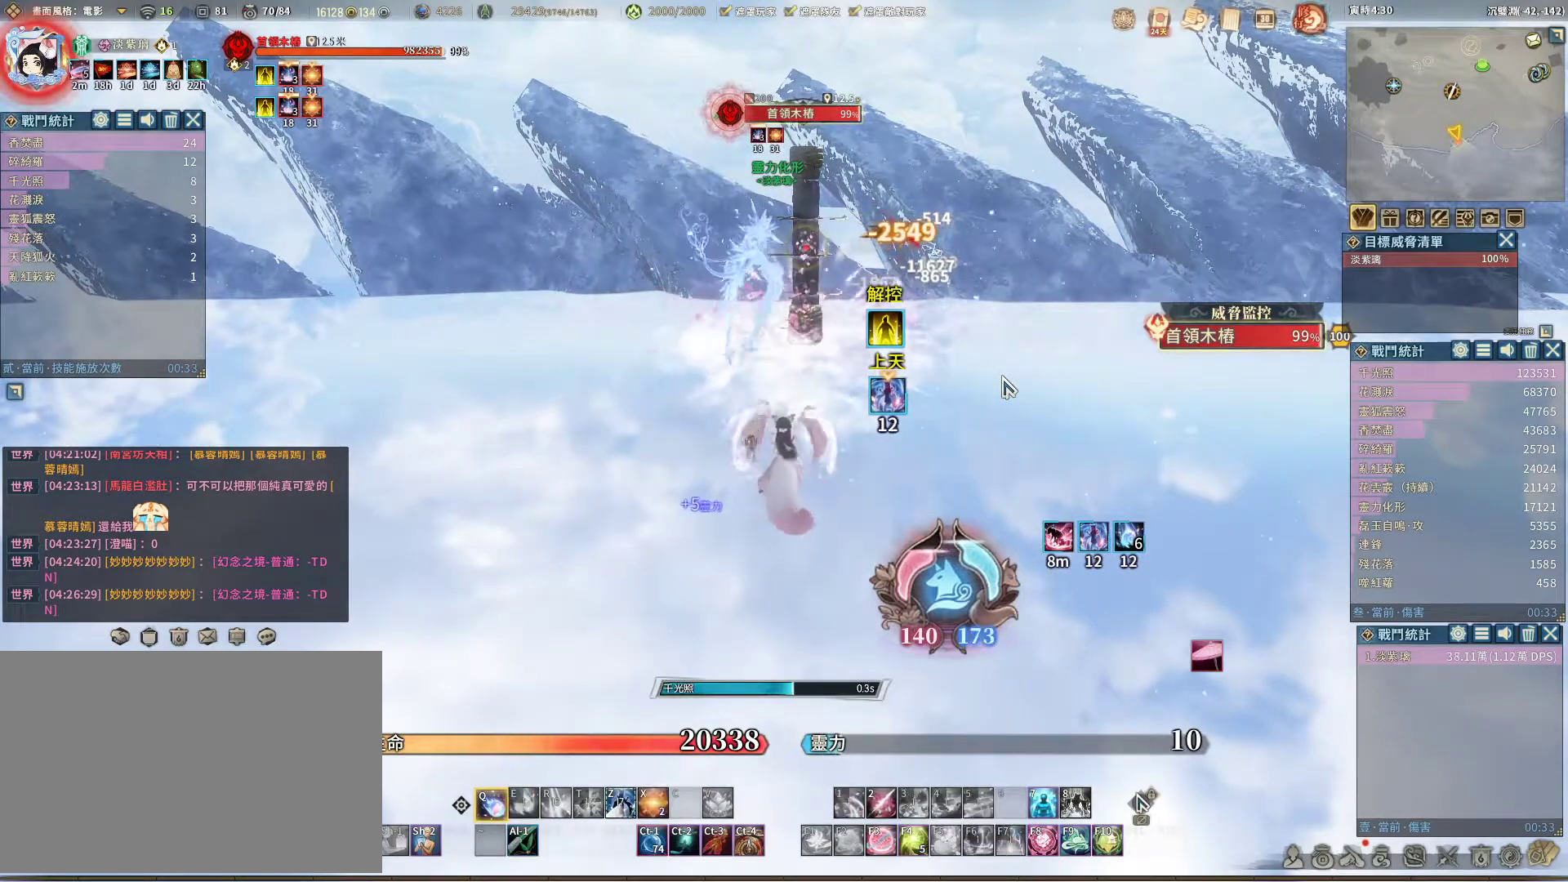
{"keys": [], "mouse": [], "events": []}
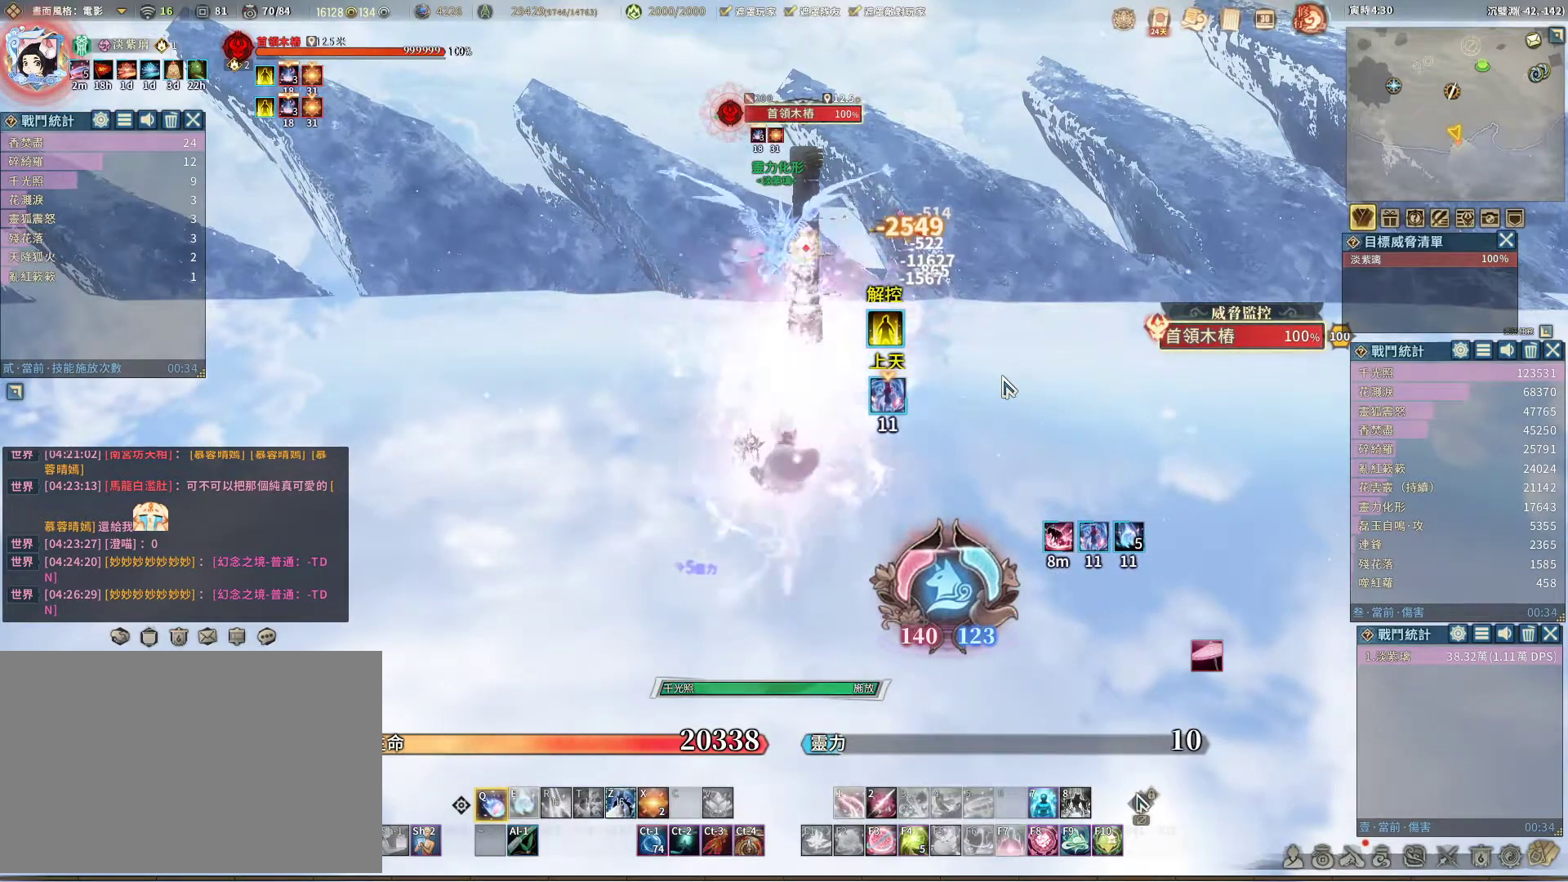
{"keys": [], "mouse": [], "events": []}
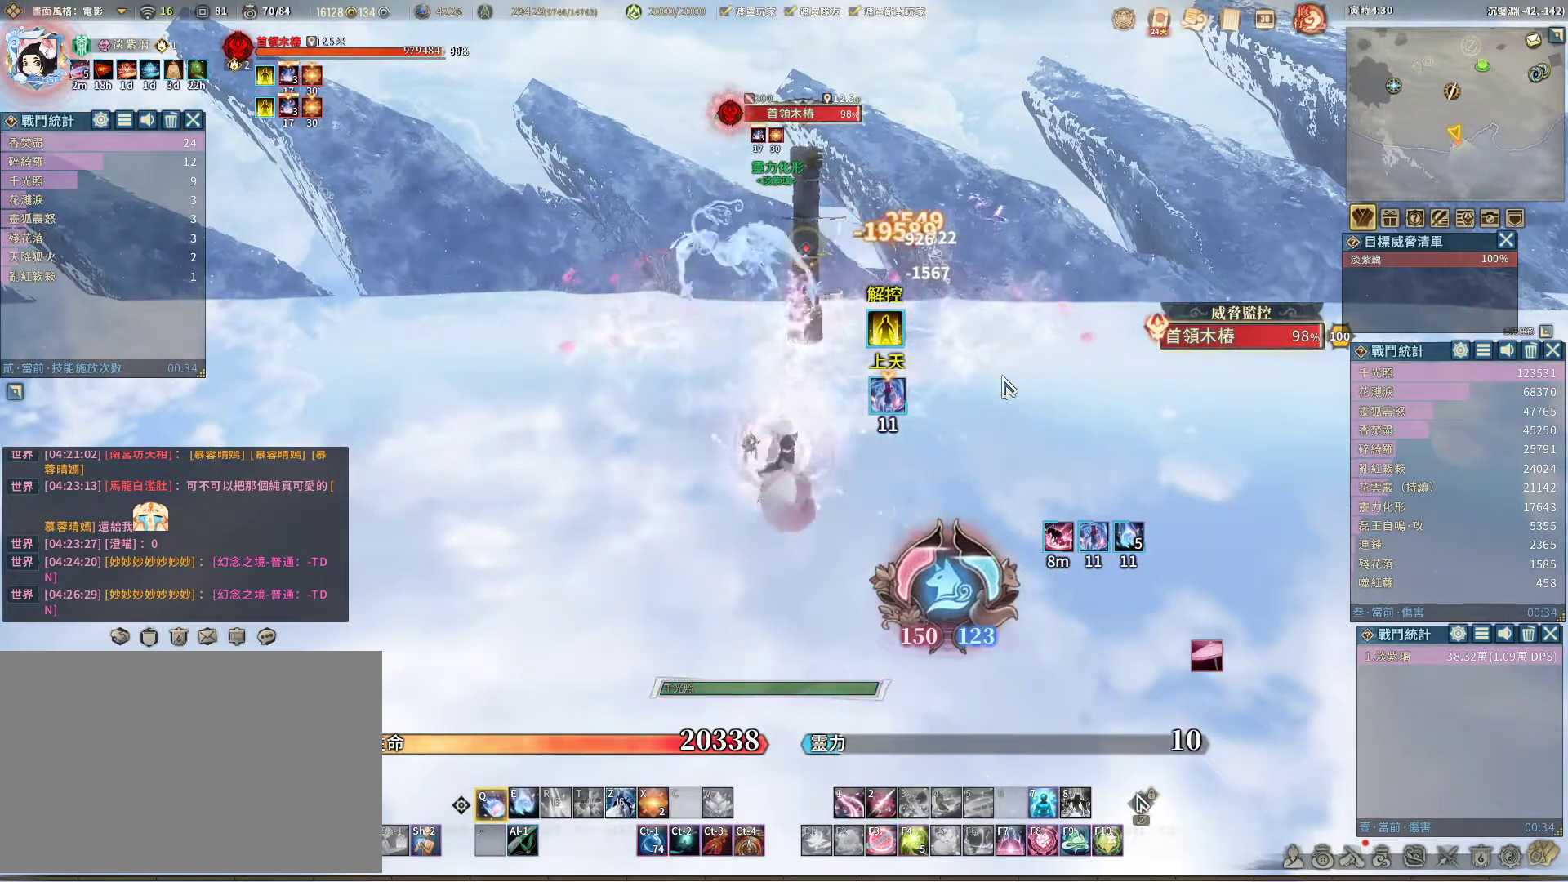
{"keys": [], "mouse": [], "events": [[350, "e", "down"], [433, "e", "up"]]}
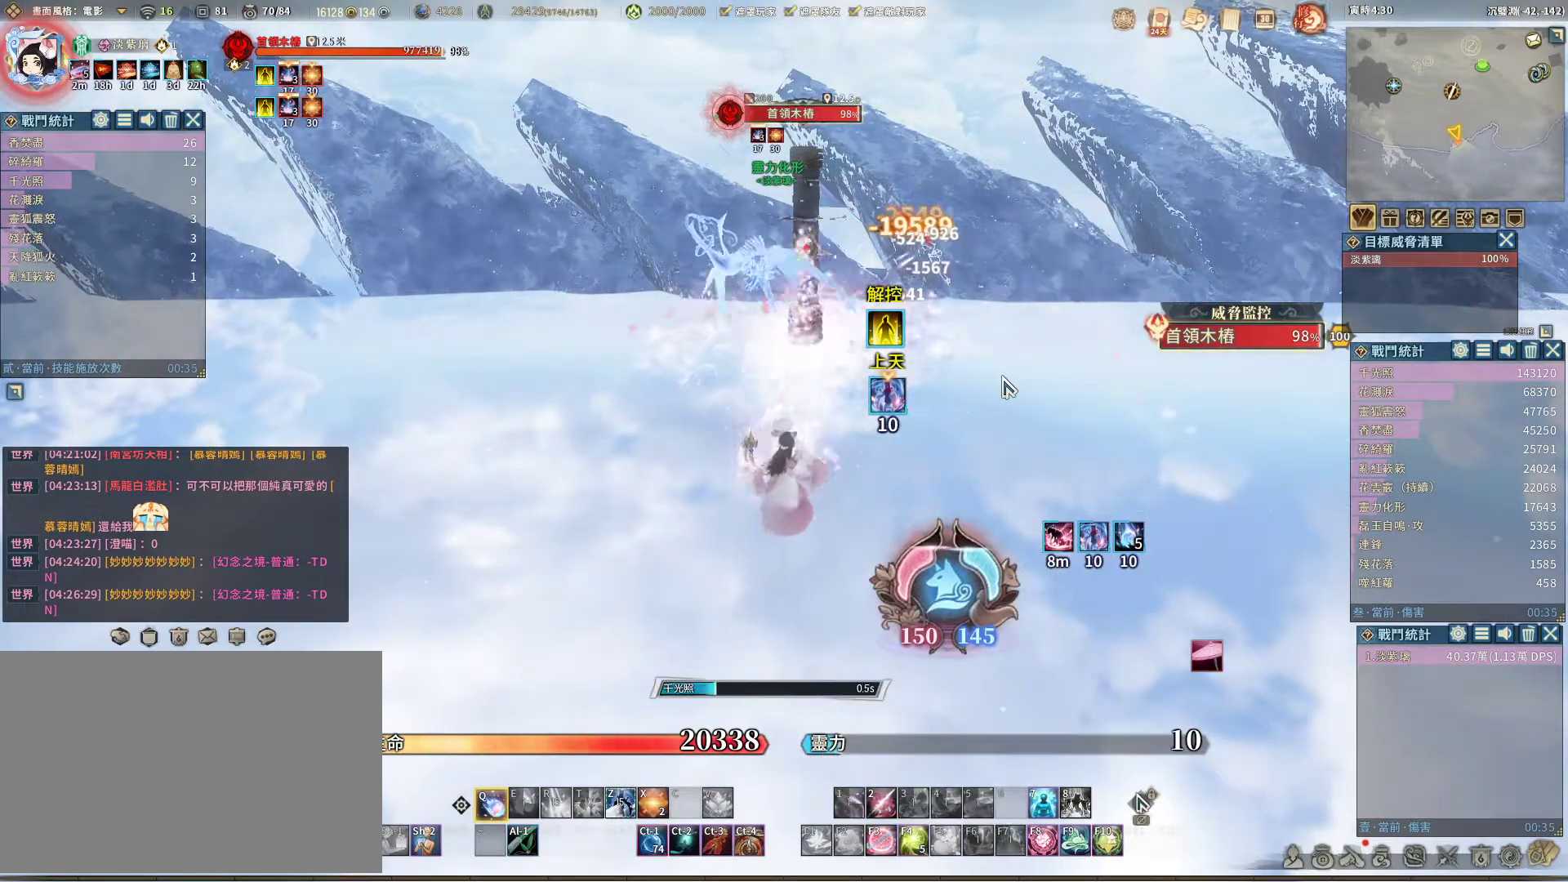
{"keys": [], "mouse": [], "events": []}
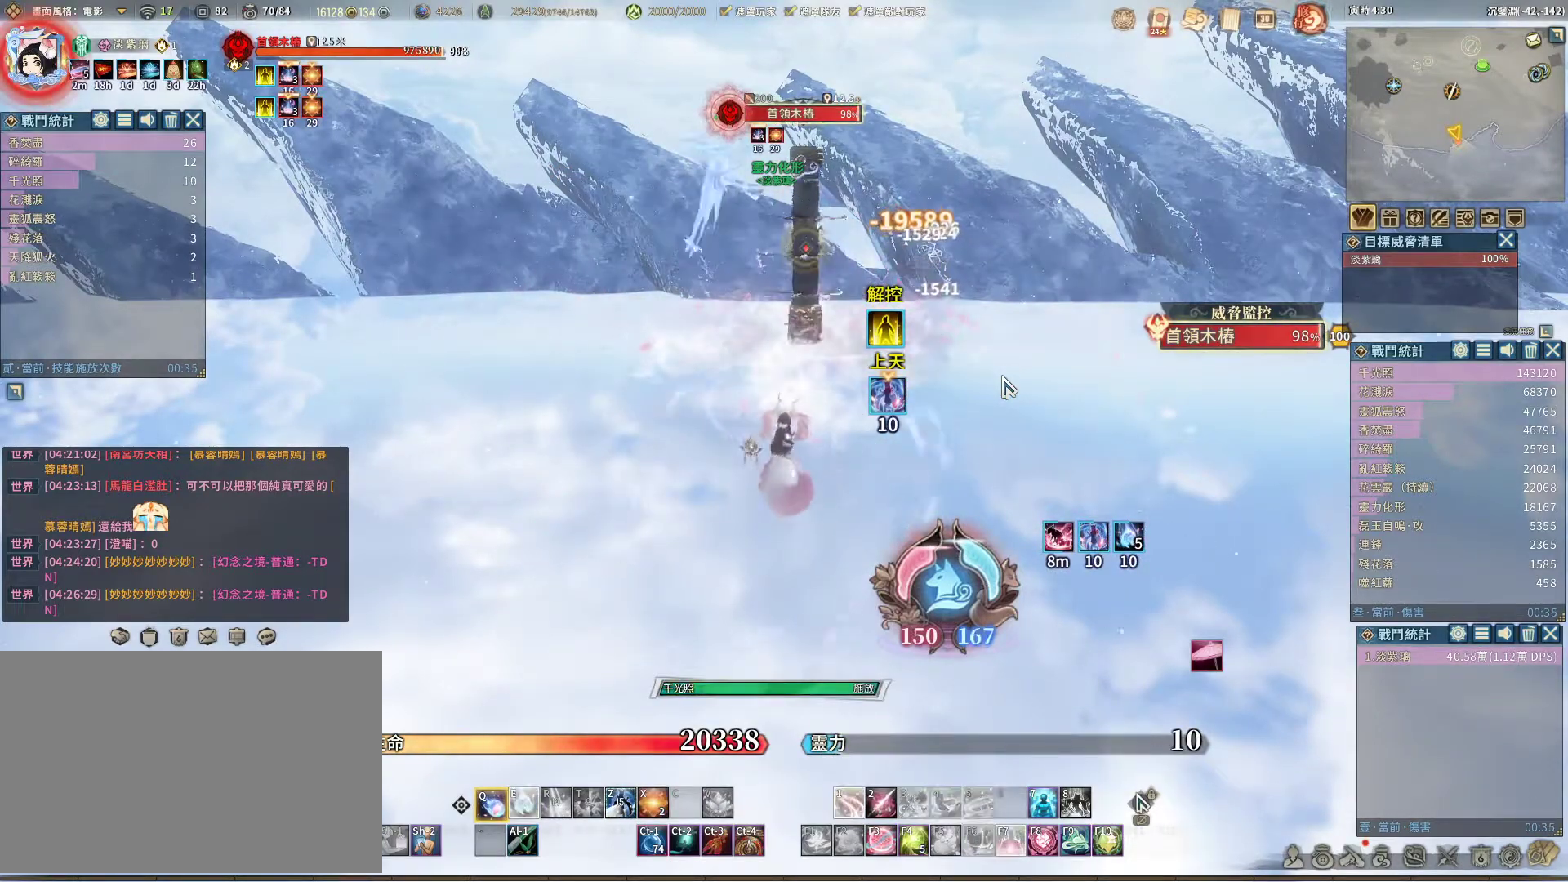
{"keys": [], "mouse": [], "events": []}
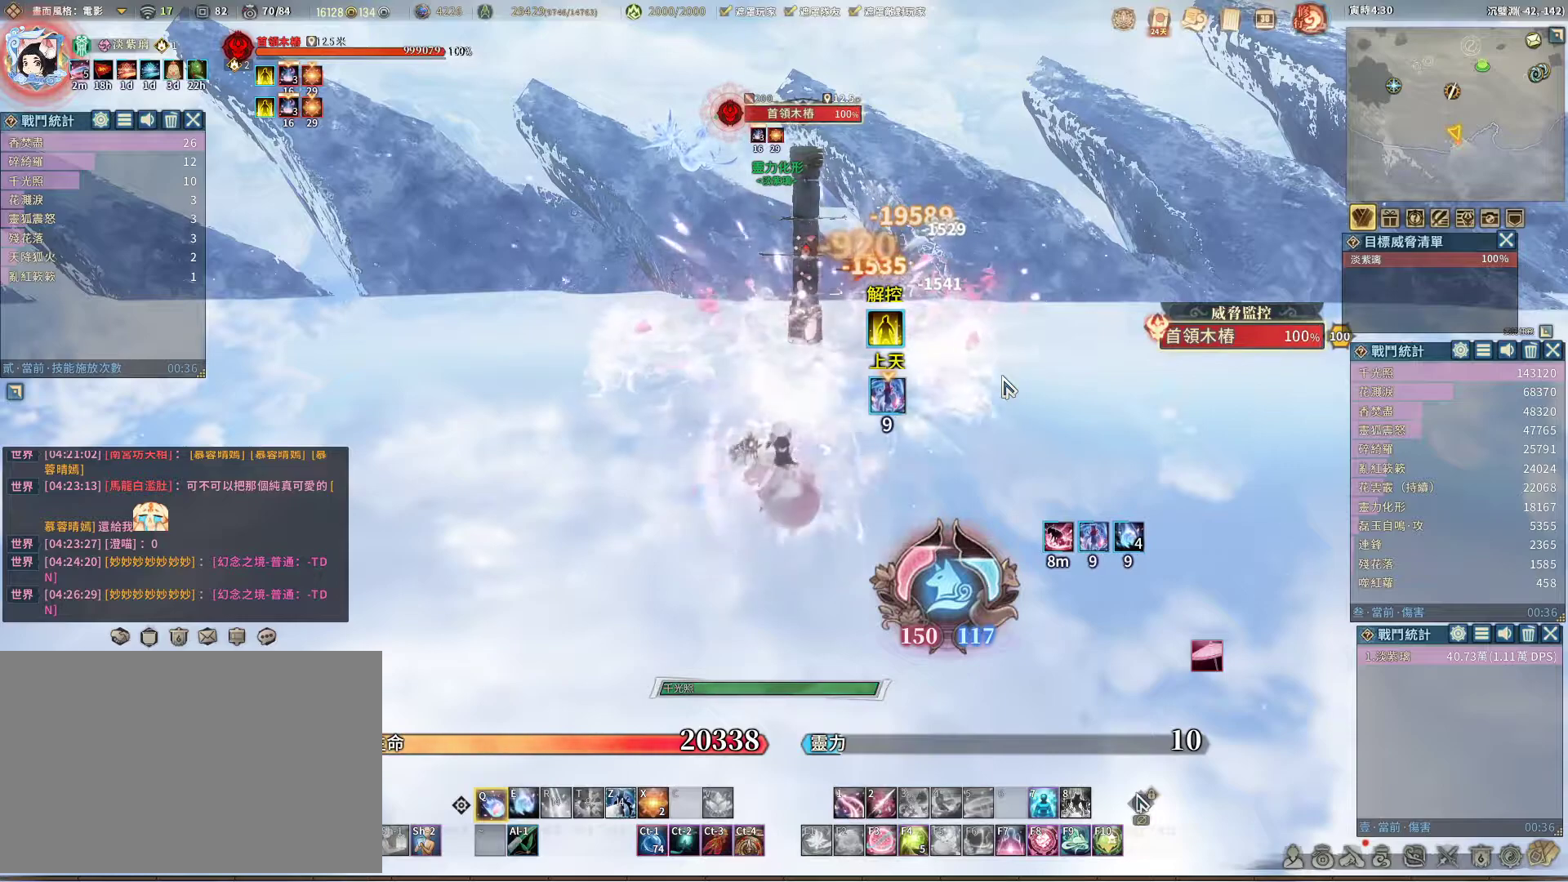
{"keys": [], "mouse": [], "events": []}
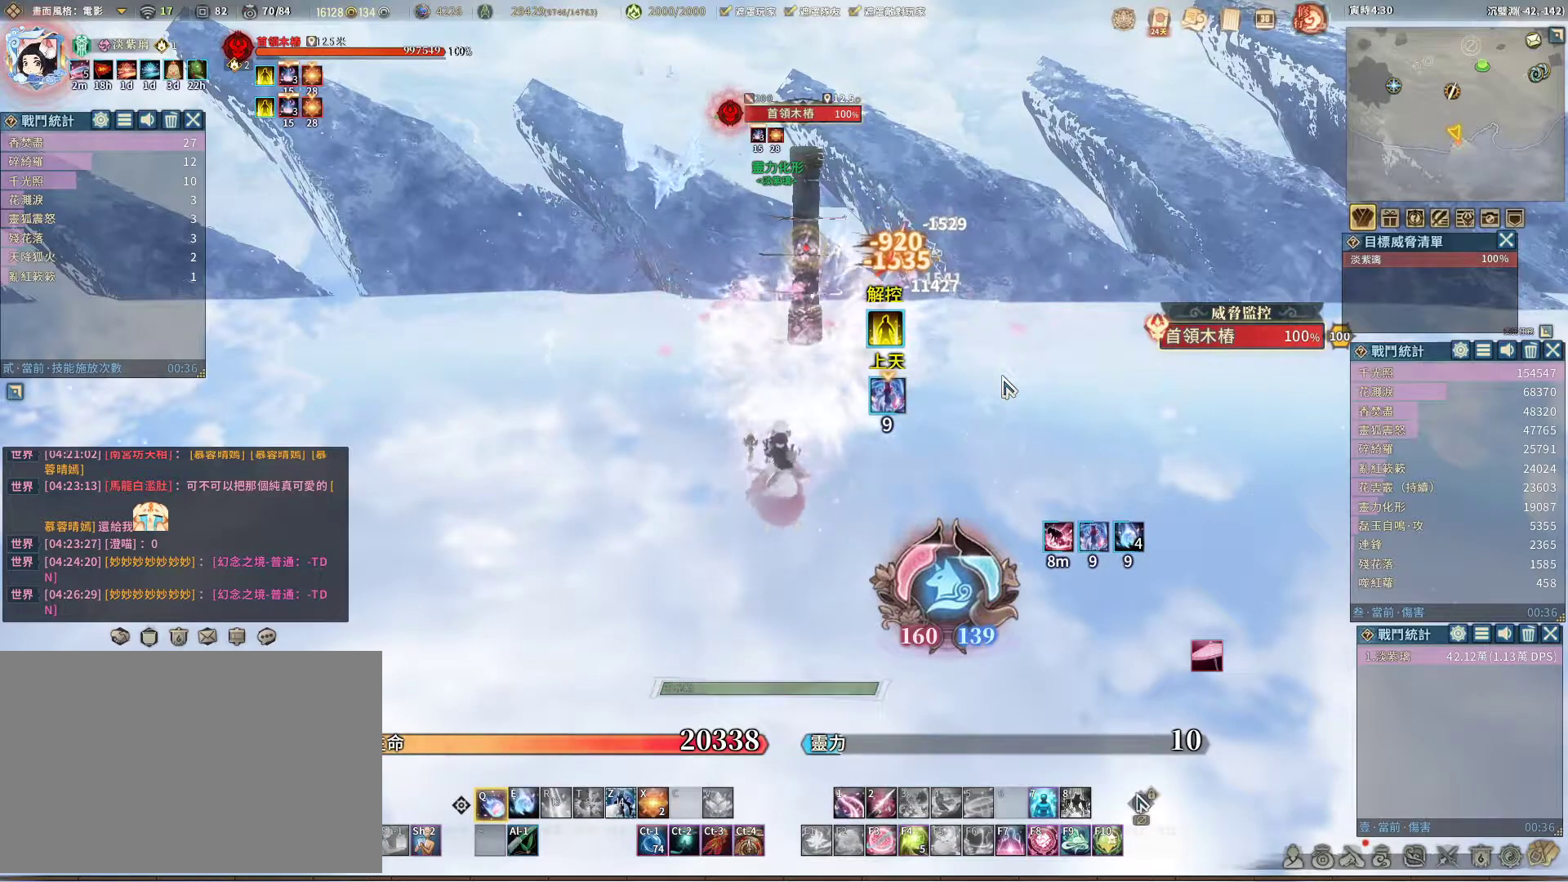
{"keys": [], "mouse": [], "events": [[83, "e", "down"], [167, "e", "up"]]}
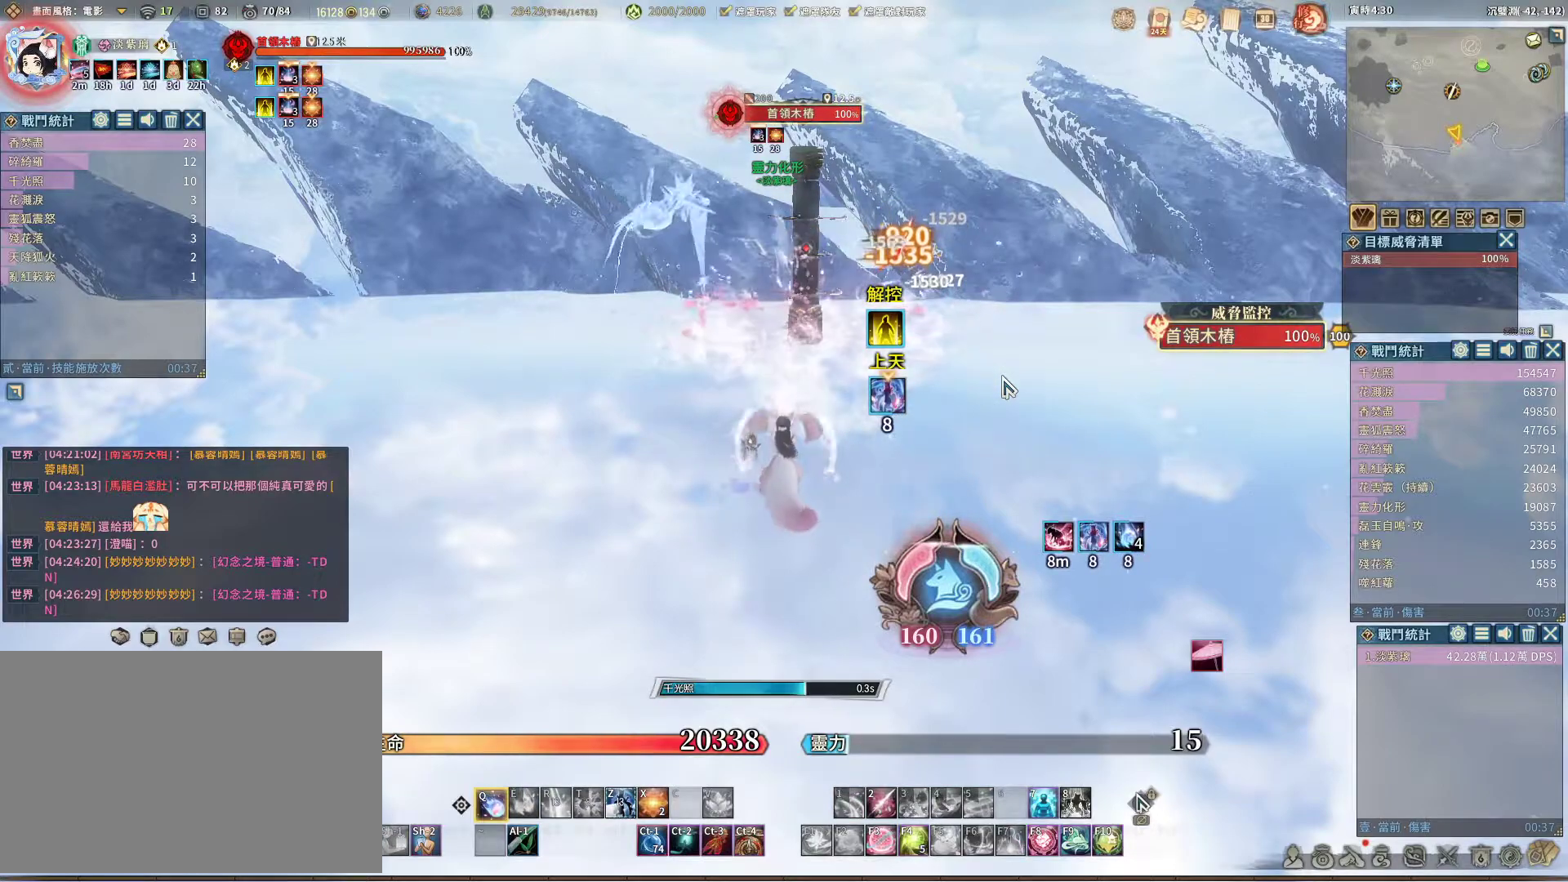
{"keys": [], "mouse": [], "events": []}
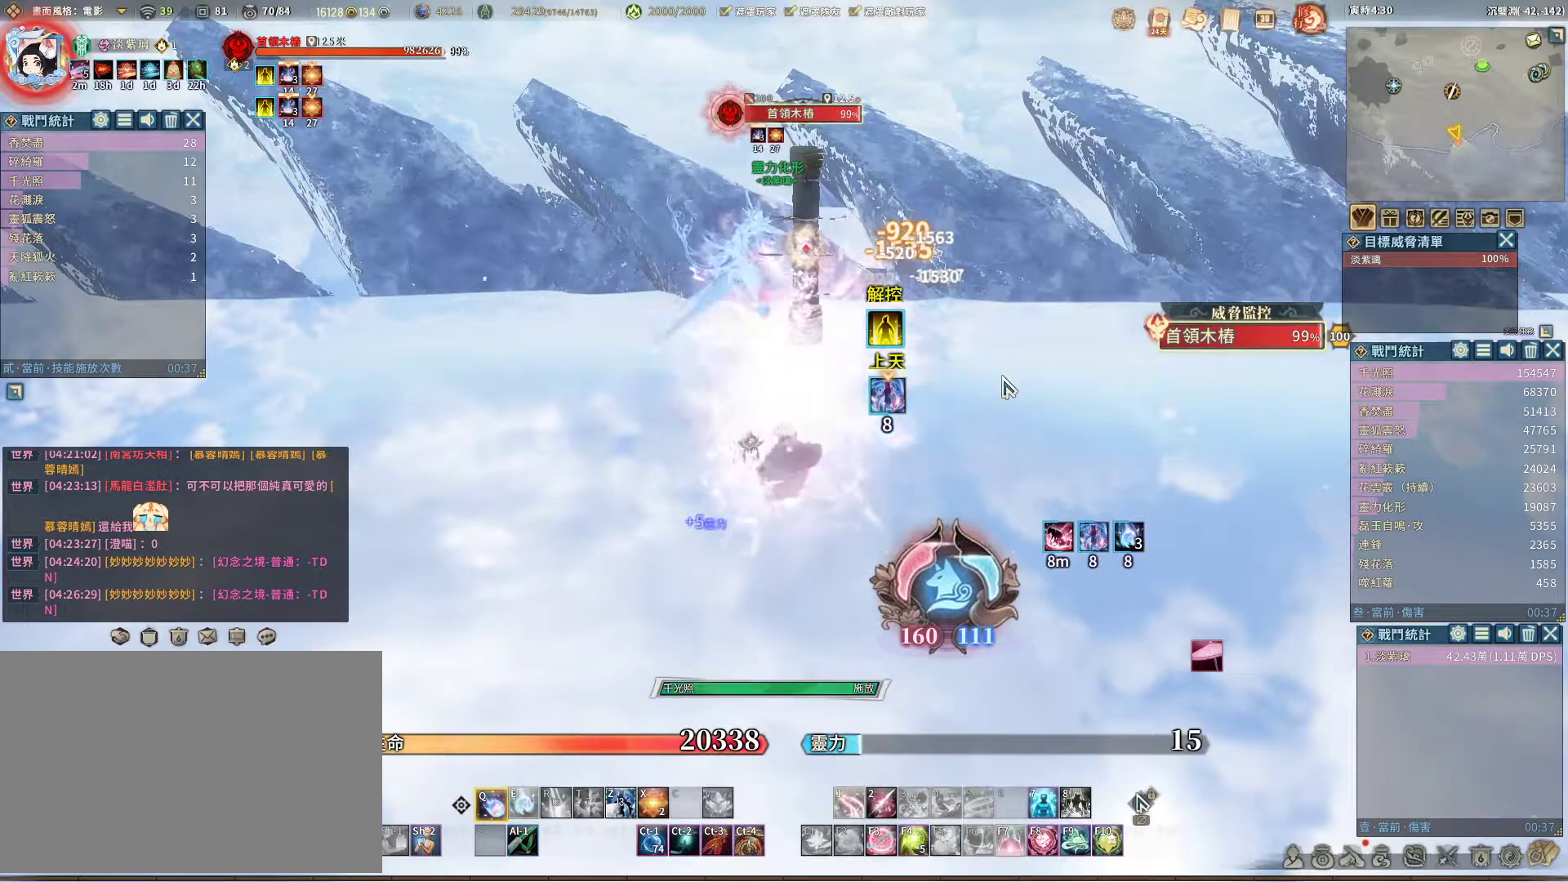
{"keys": [], "mouse": [], "events": []}